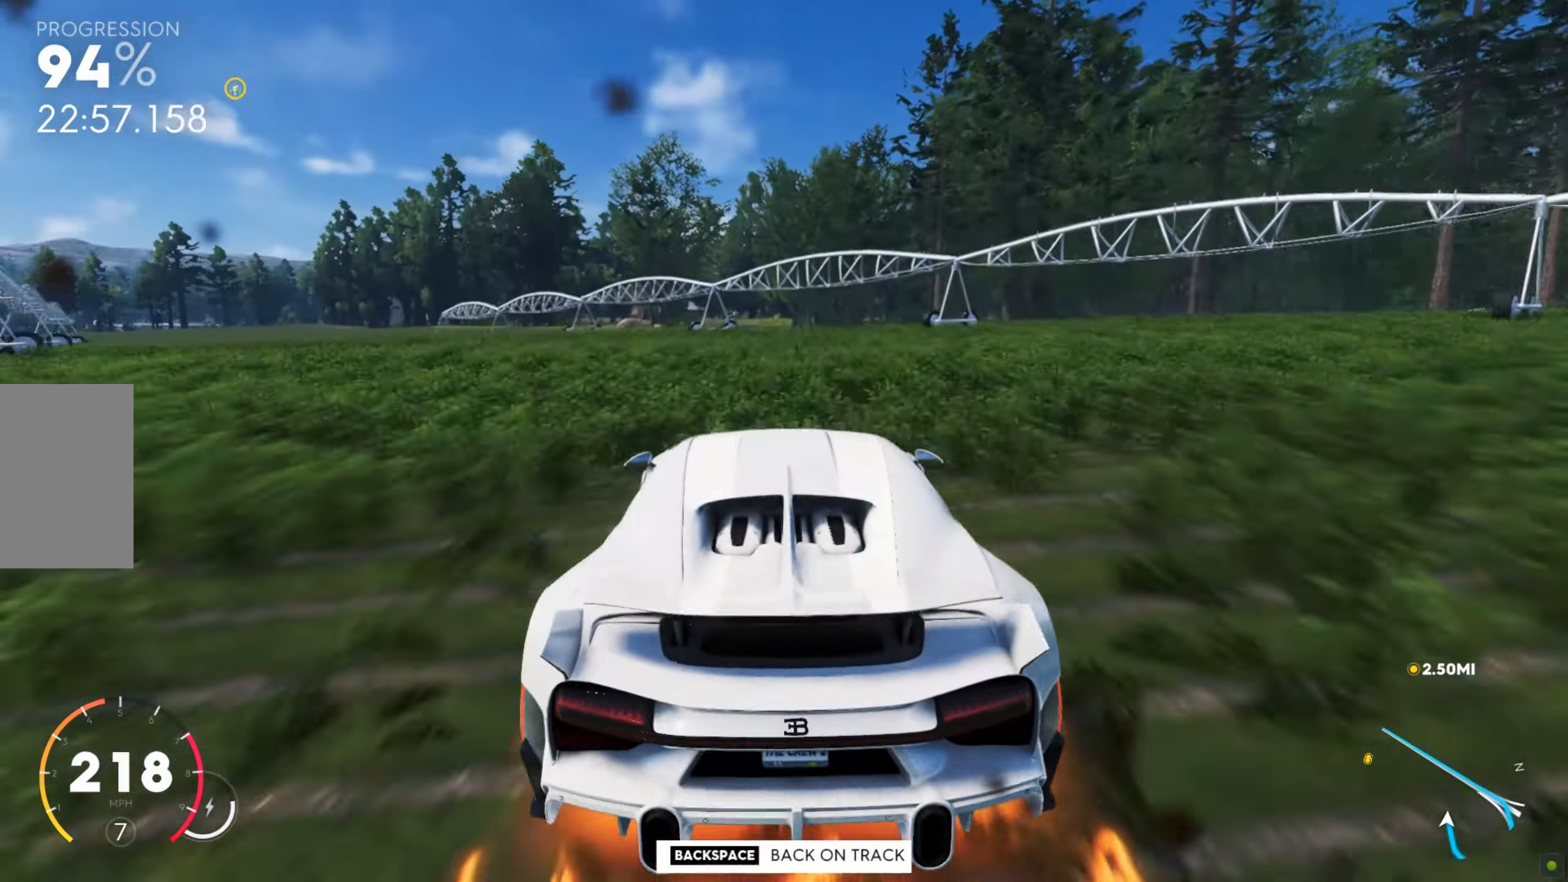
Gameplay with keyboard and mouse; each line is a JSON object with the keys and mouse buttons held at the frame after it. "events" lists presses ("down") and releases ("up") of "a", "d", "s", "shift", "space", "w", "mouse_left" and "mouse_right" between this image and that frame as [ms after this image, input, new state], when the widget could be followed in between. "mouse_left", "mouse_right" = the "left", "right" buttons of the "mouse" list. No other keys are recorded. Mouse movement is not recorded.
{"keys": ["w"], "mouse": [], "events": [[68, "a", "up"], [274, "a", "down"], [308, "w", "up"], [376, "w", "down"], [445, "a", "up"]]}
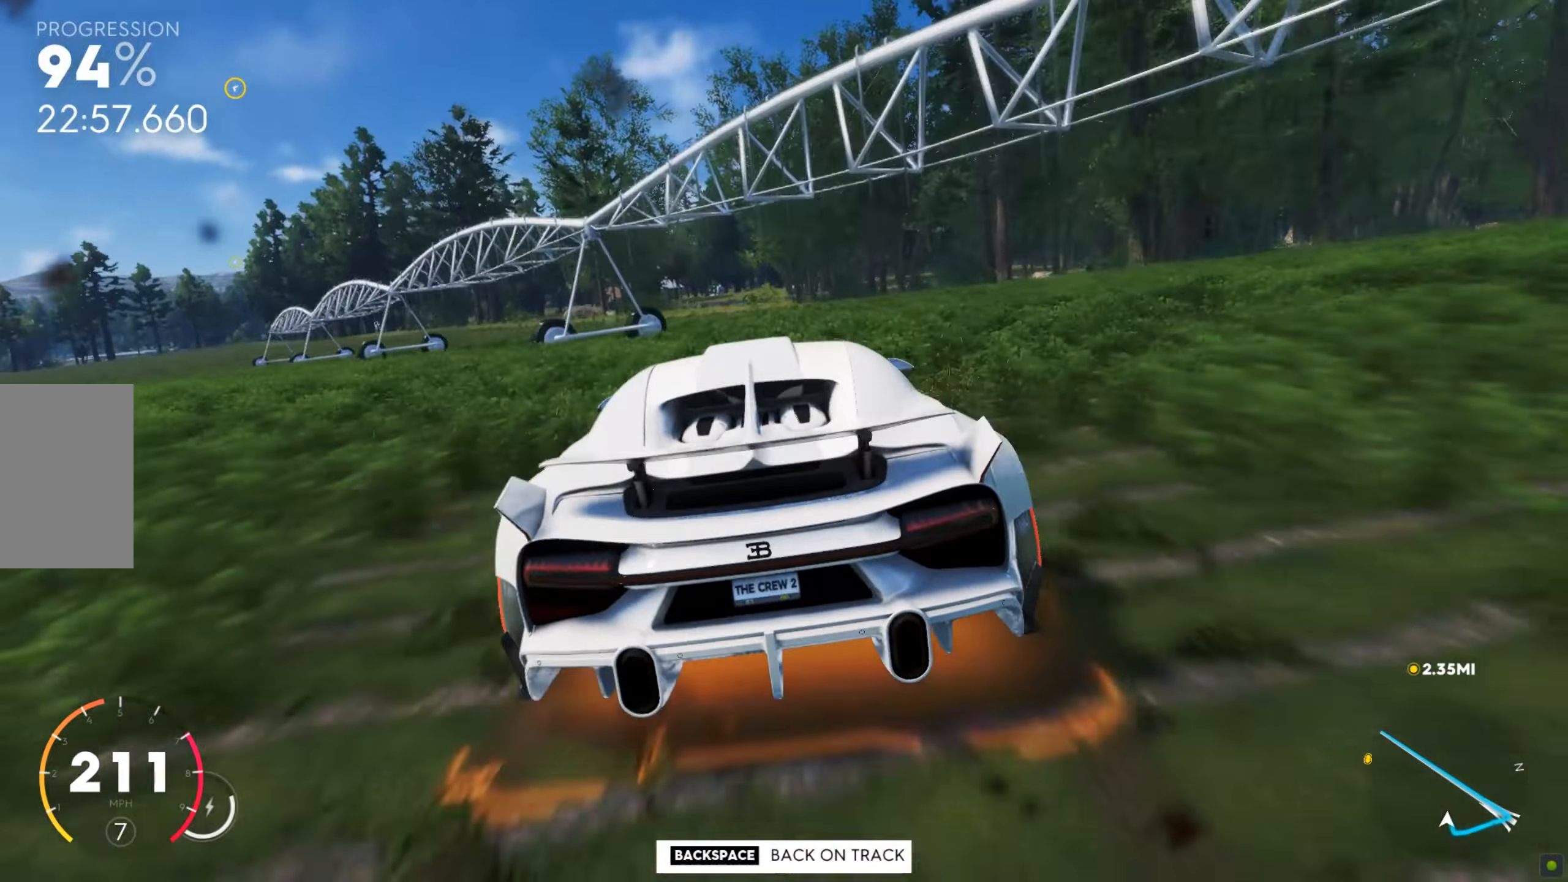
{"keys": ["a", "w"], "mouse": [], "events": [[240, "a", "down"], [394, "a", "up"], [479, "a", "down"]]}
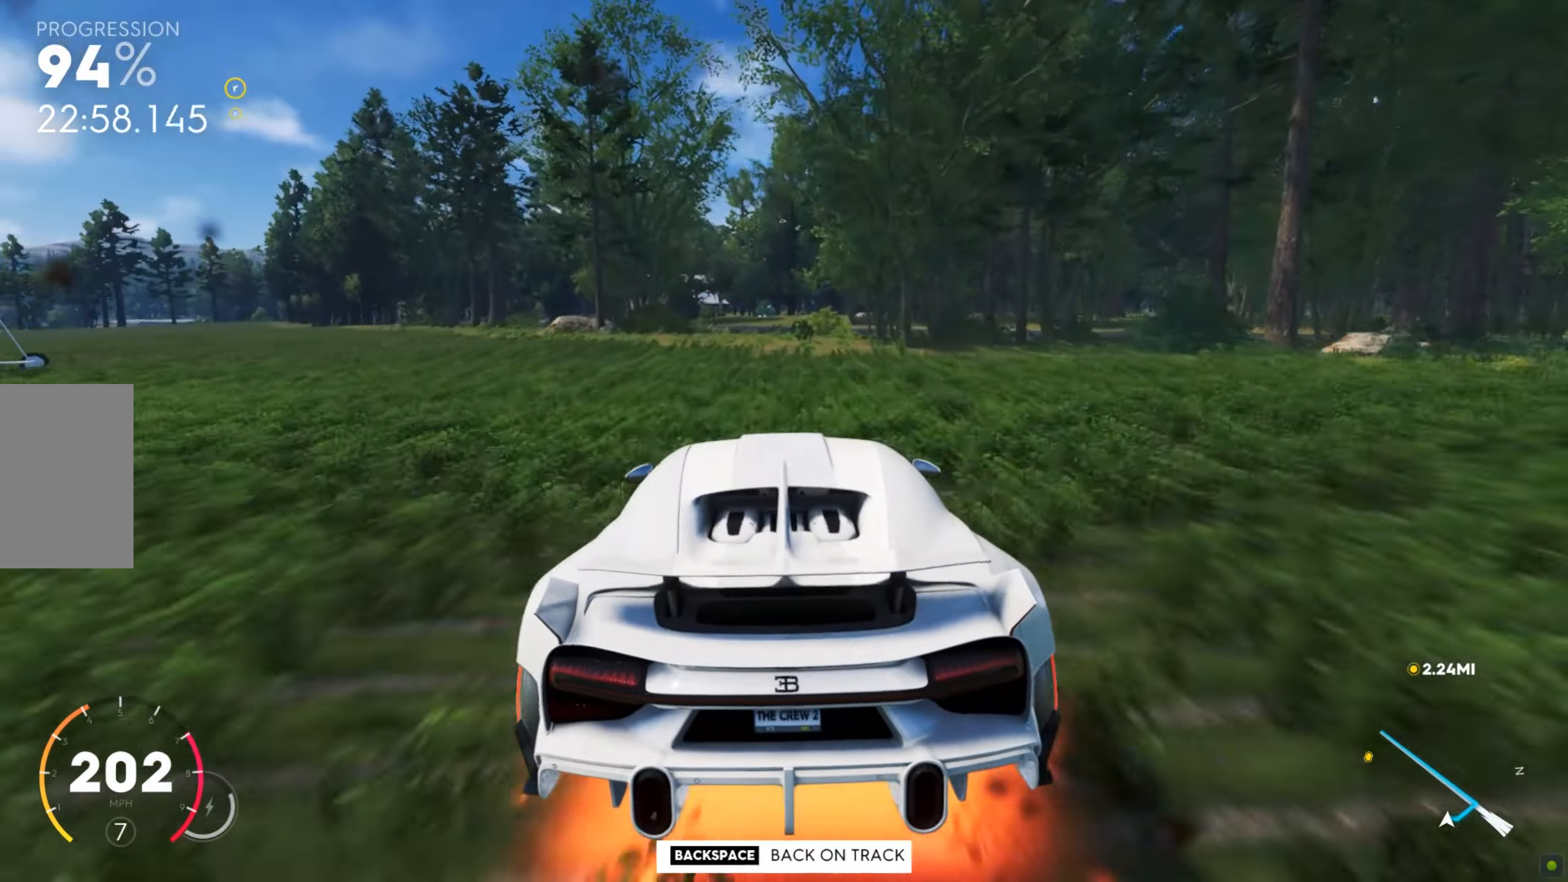
{"keys": ["w"], "mouse": [], "events": [[102, "a", "up"], [291, "a", "down"], [325, "w", "up"], [393, "w", "down"], [479, "a", "up"]]}
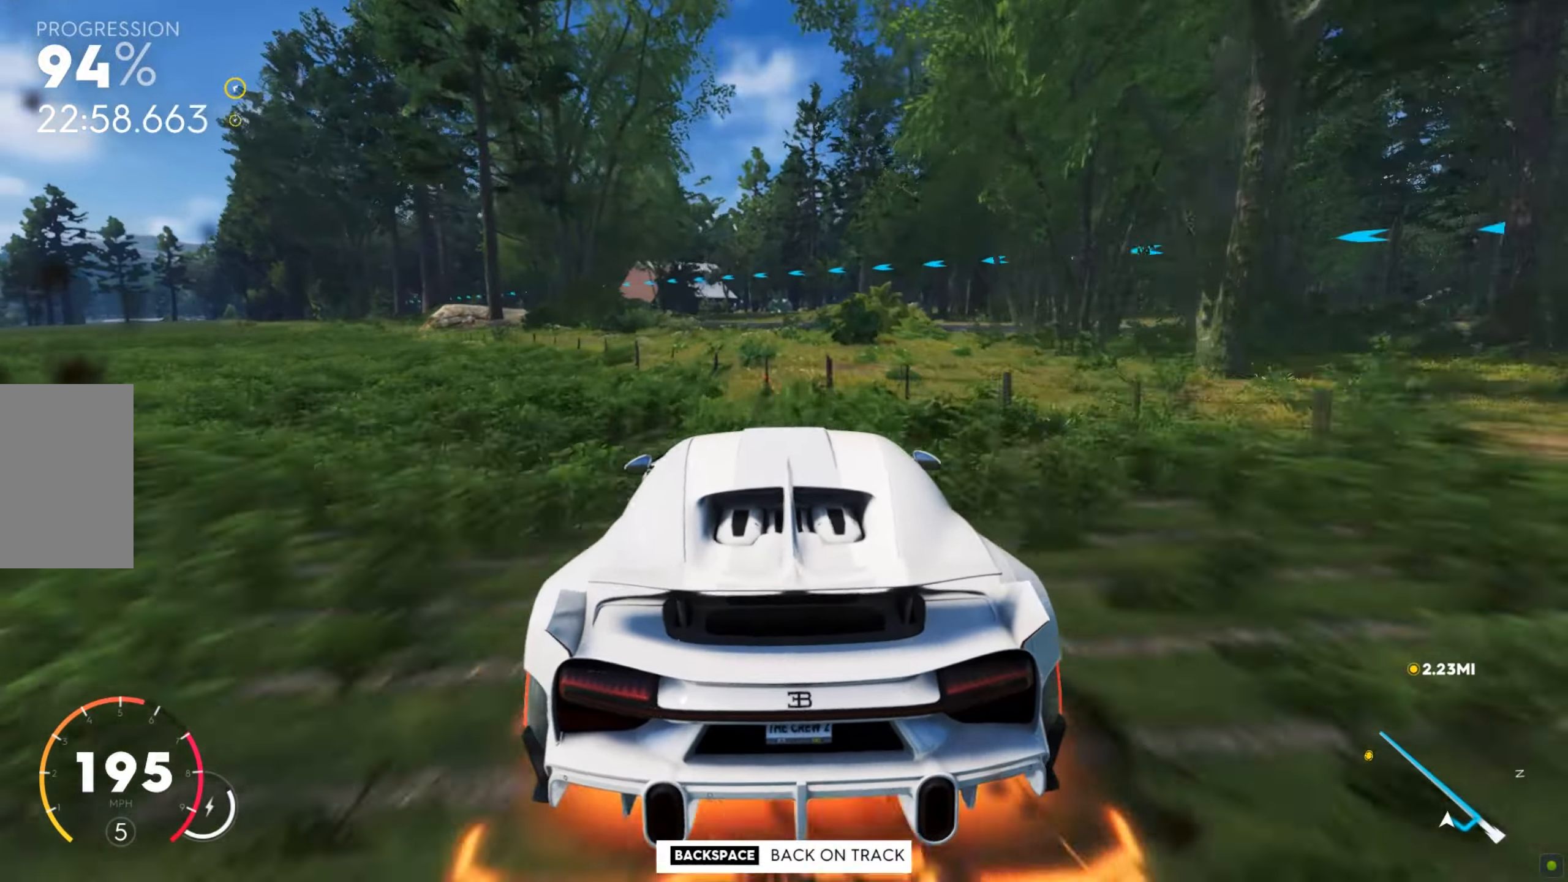
{"keys": ["a", "w"], "mouse": [], "events": [[17, "a", "down"]]}
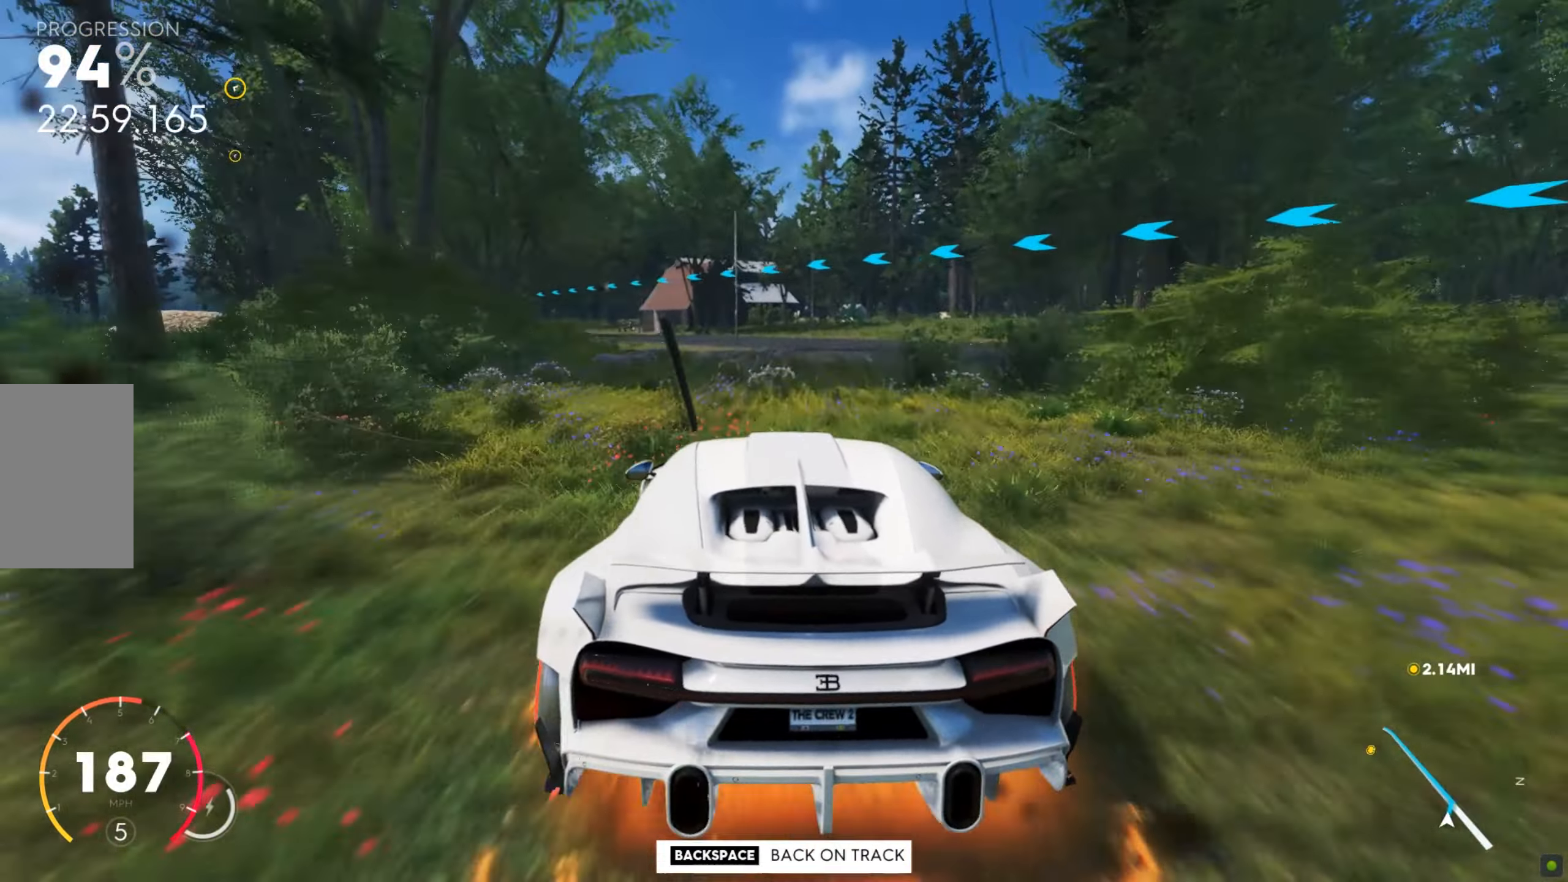
{"keys": ["a", "shift", "w"], "mouse": [], "events": [[359, "a", "up"], [411, "a", "down"], [411, "shift", "down"]]}
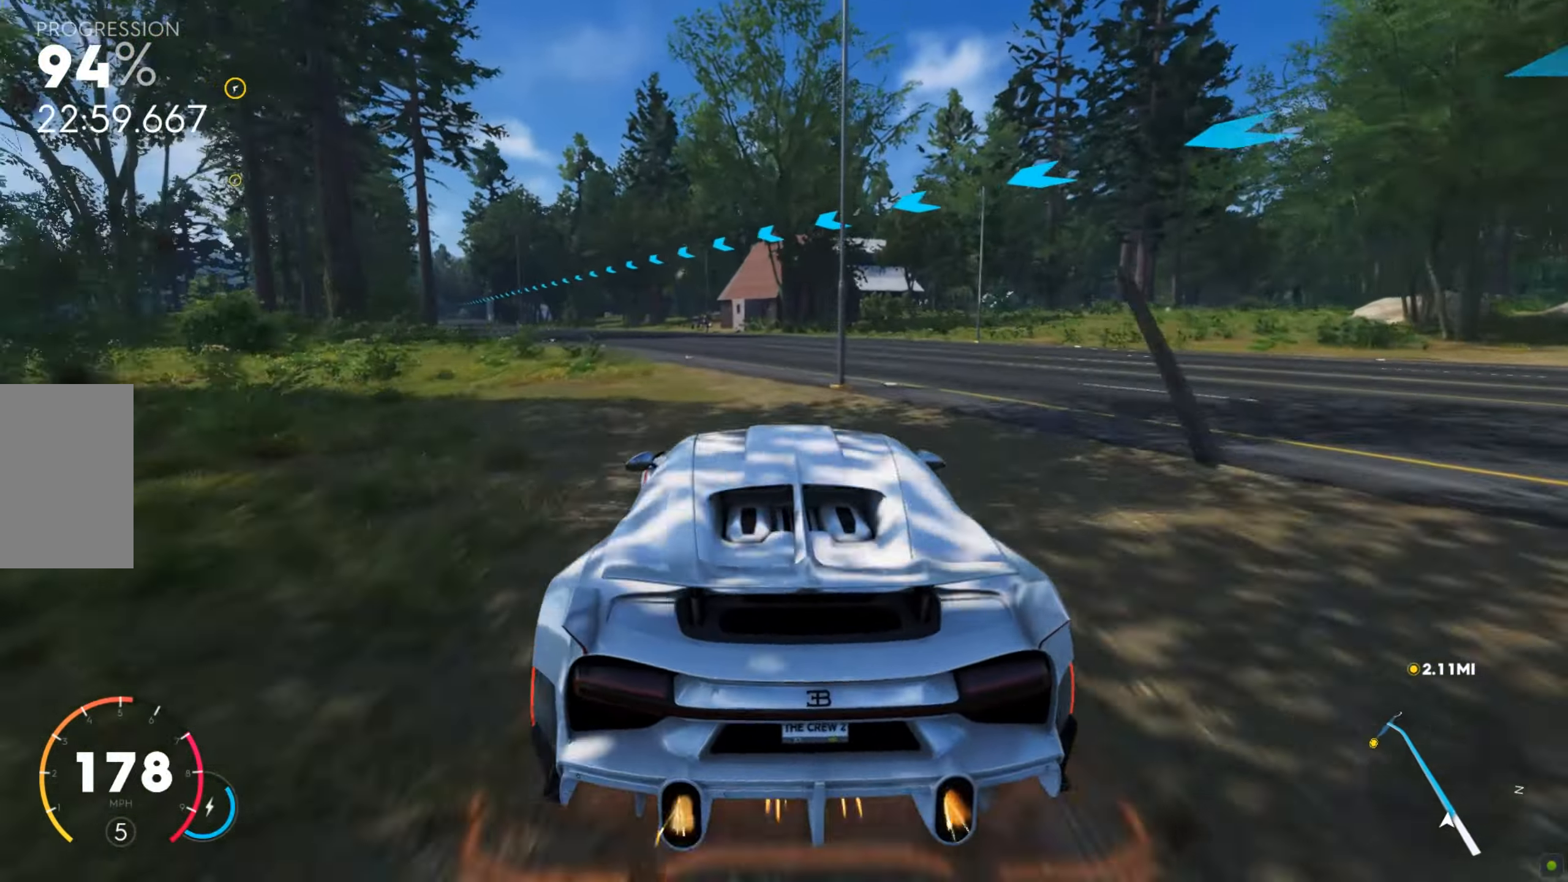
{"keys": ["a", "w"], "mouse": [], "events": [[377, "a", "up"], [428, "a", "down"], [462, "shift", "up"]]}
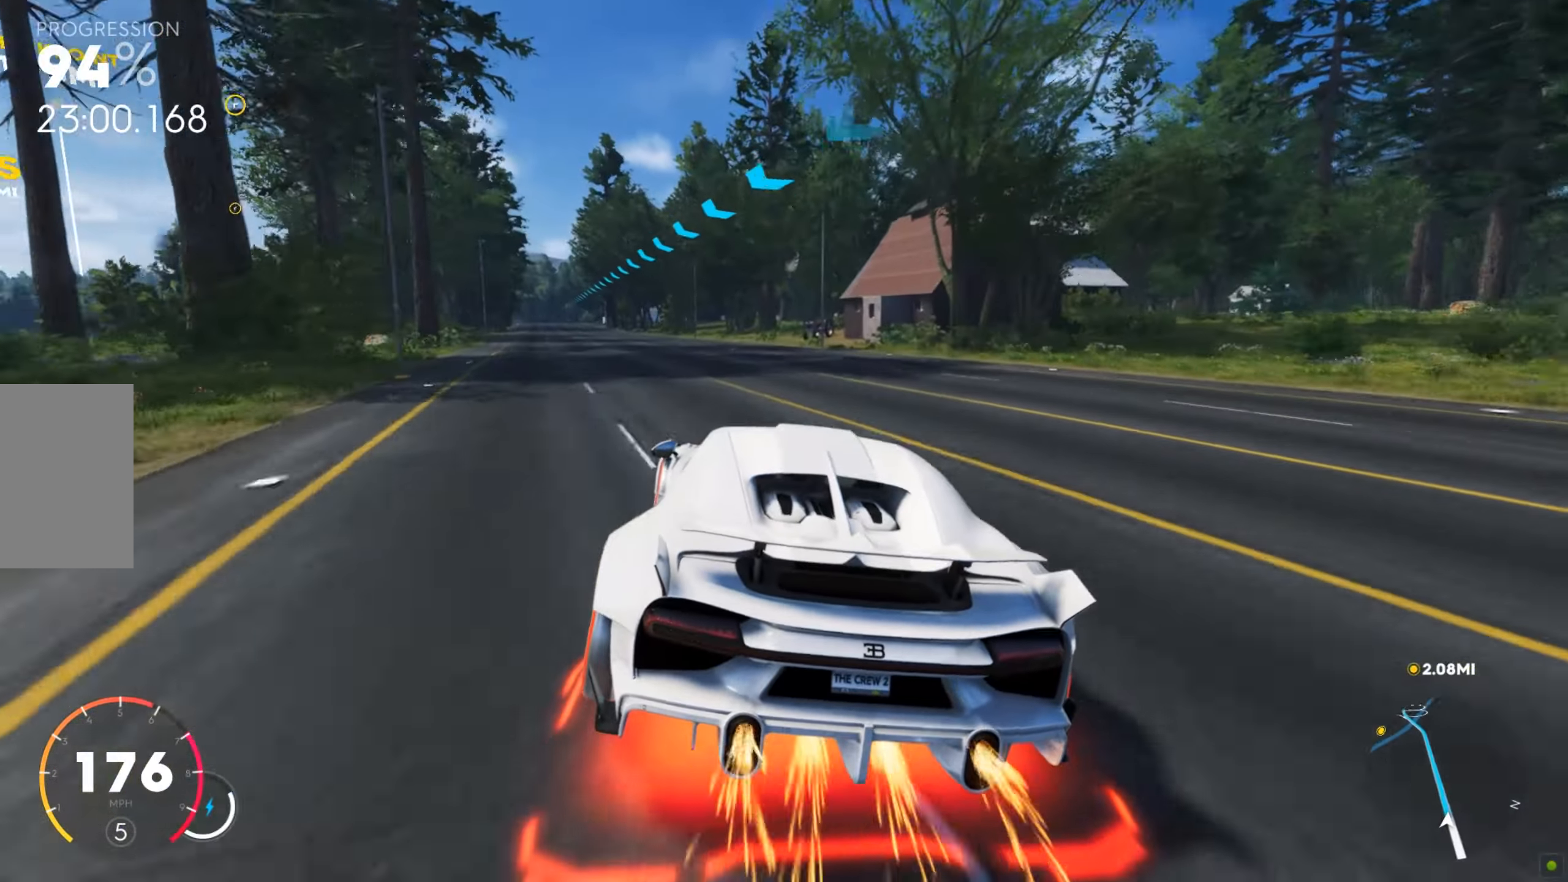
{"keys": ["w"], "mouse": [], "events": [[68, "a", "up"], [171, "a", "down"], [393, "a", "up"]]}
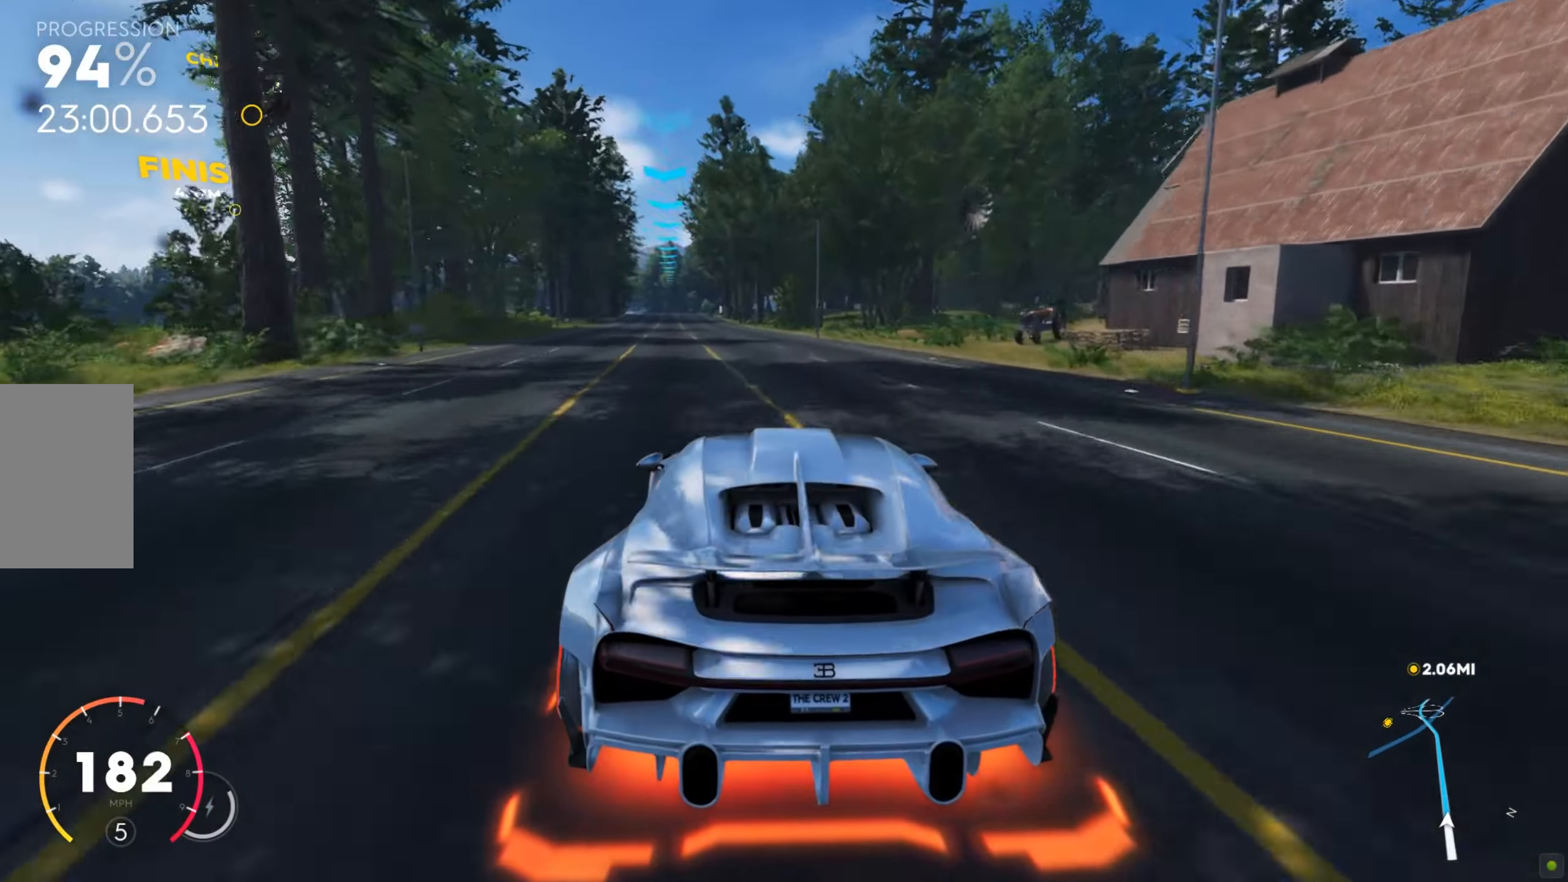
{"keys": ["a", "w"], "mouse": [], "events": [[86, "a", "down"], [343, "a", "up"], [411, "a", "down"]]}
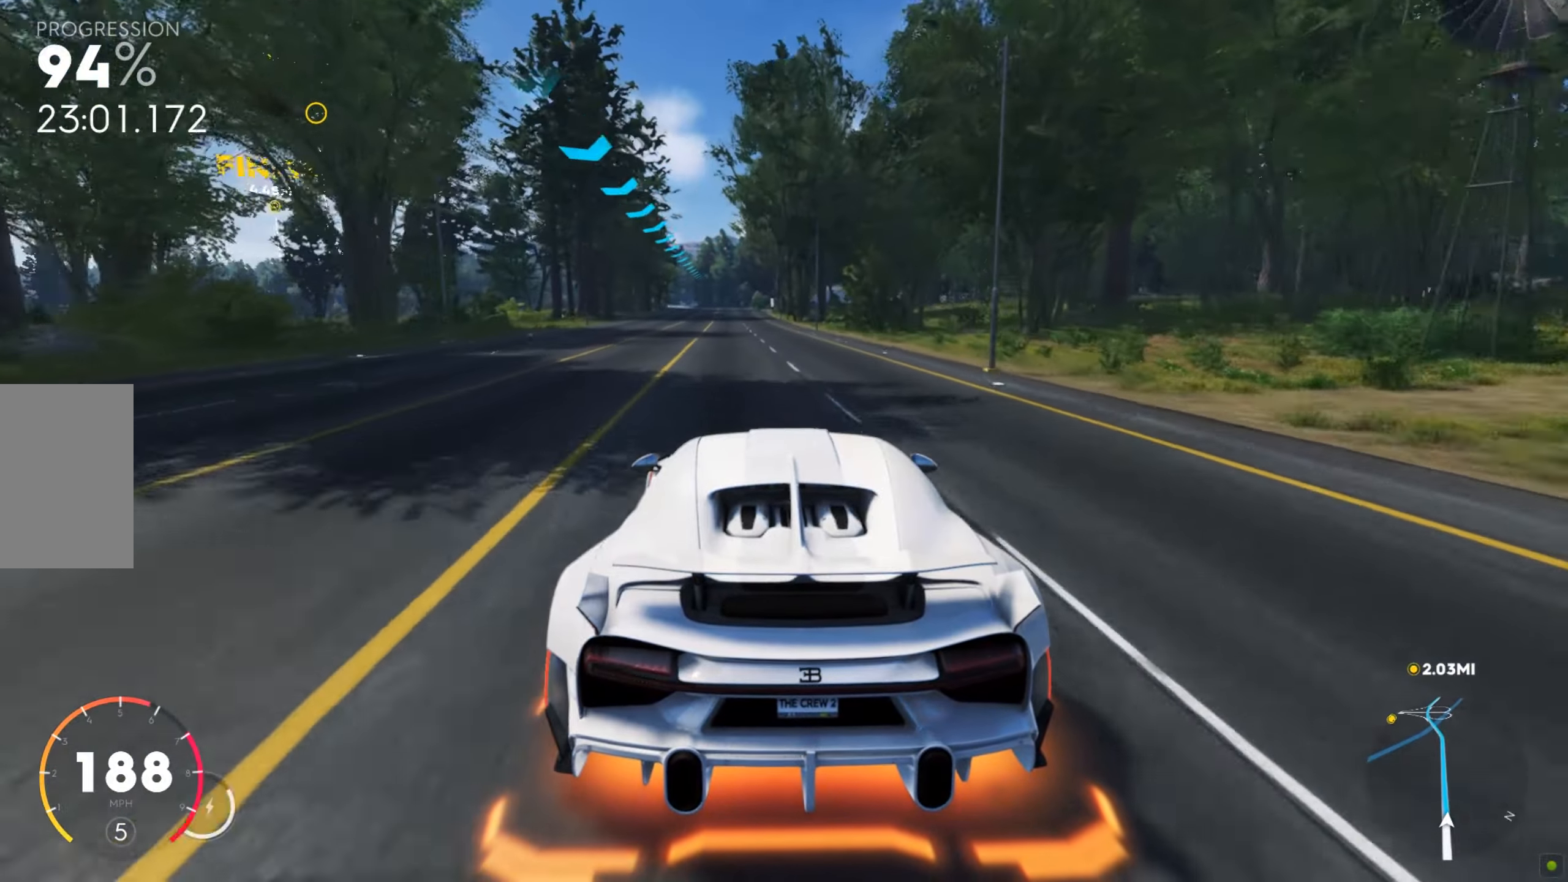
{"keys": ["w"], "mouse": [], "events": [[51, "a", "up"], [239, "a", "down"], [308, "a", "up"], [445, "a", "down"], [496, "a", "up"]]}
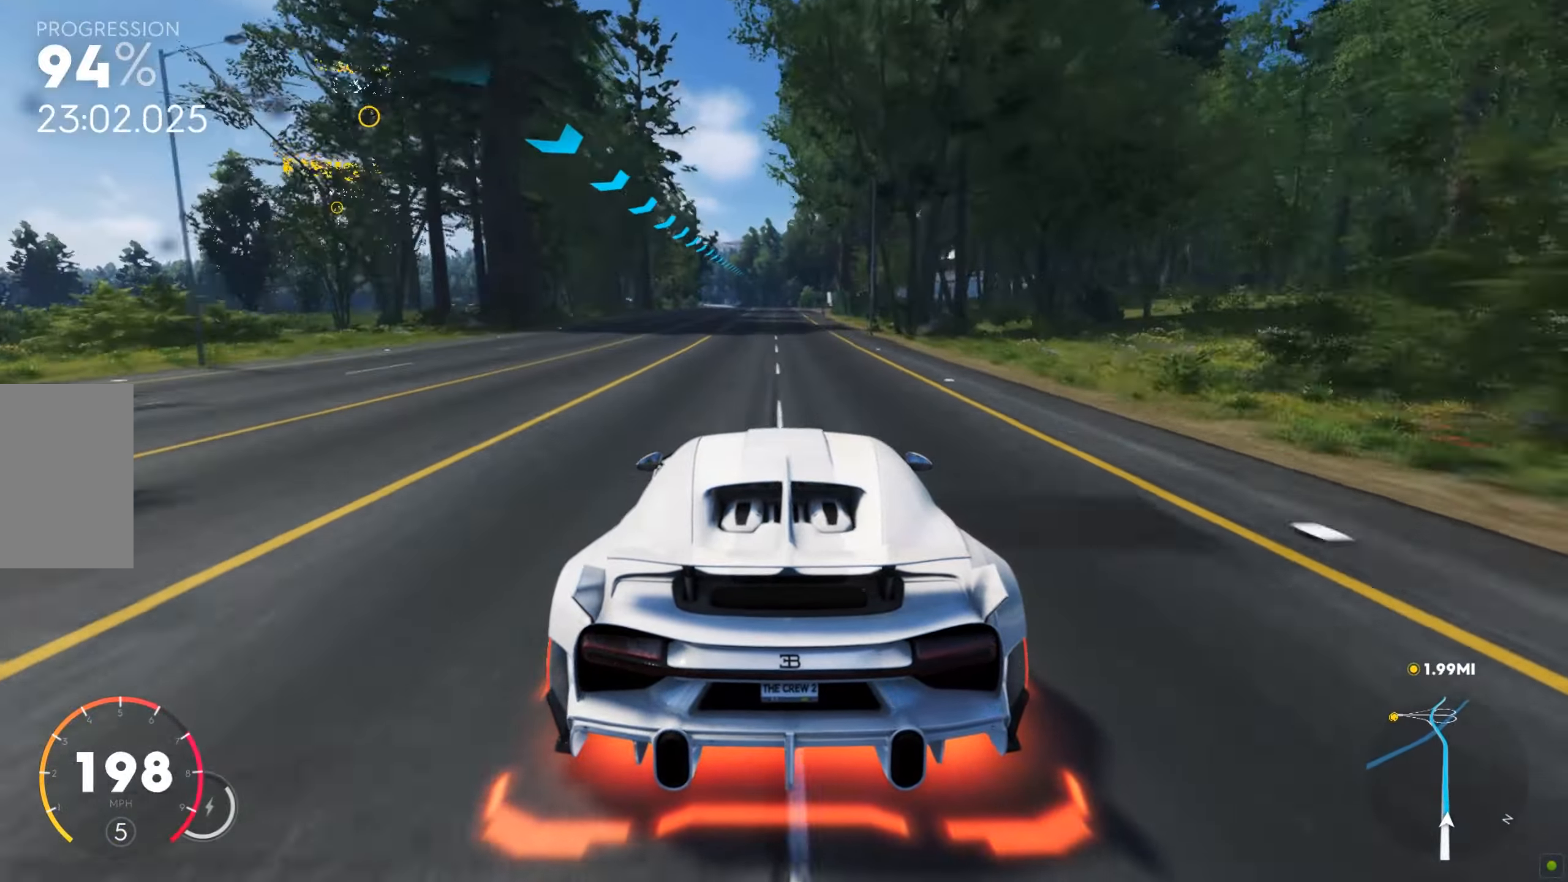
{"keys": ["w"], "mouse": [], "events": [[428, "a", "down"], [480, "a", "up"]]}
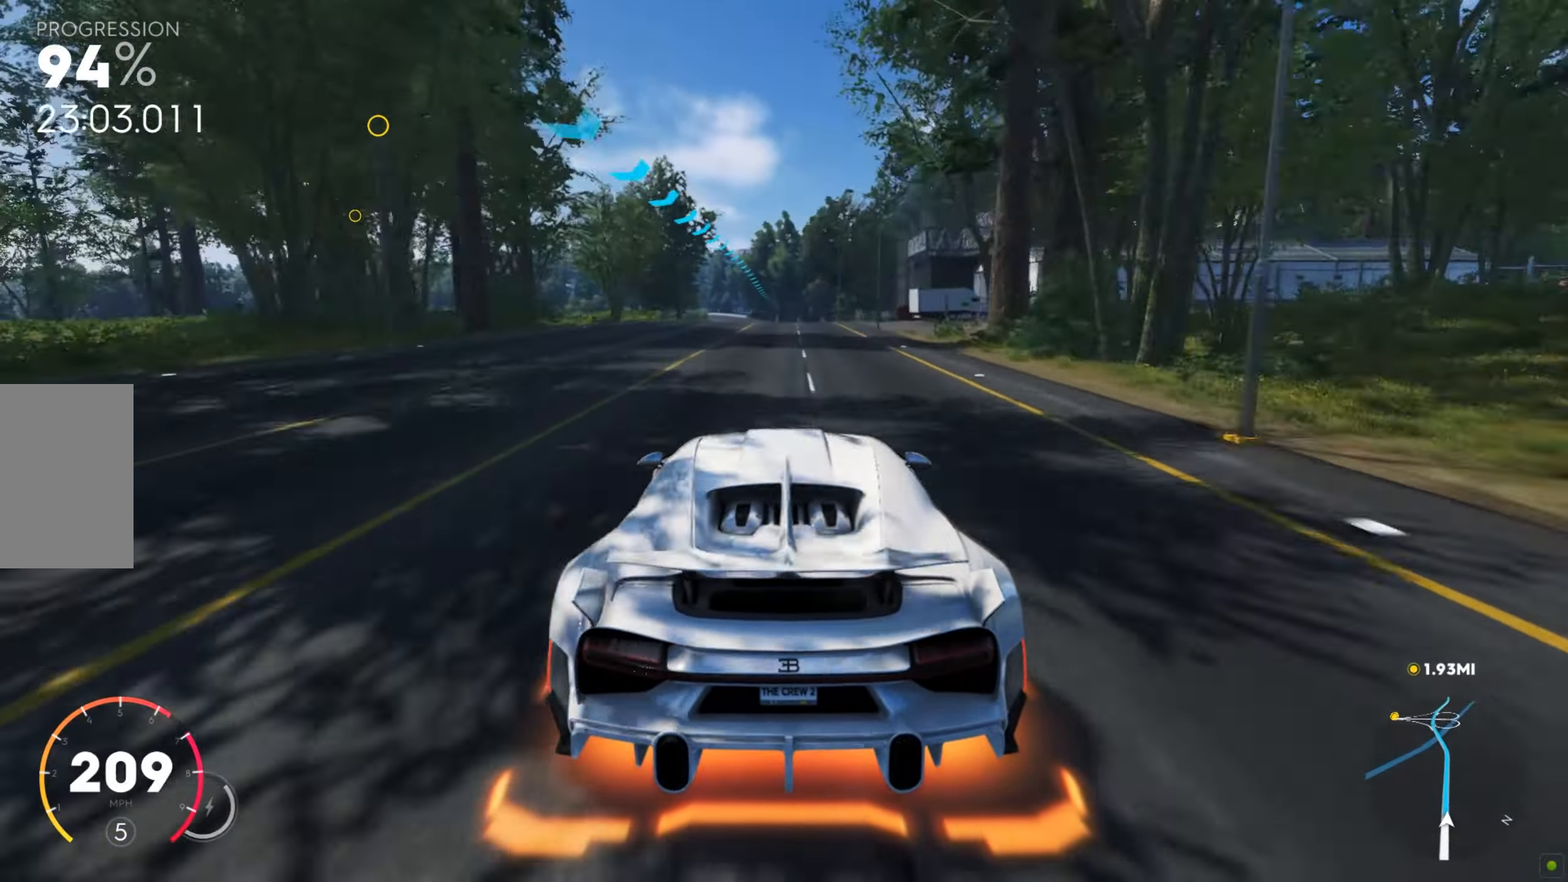
{"keys": ["w"], "mouse": [], "events": [[34, "a", "down"], [85, "a", "up"], [274, "a", "down"], [343, "a", "up"]]}
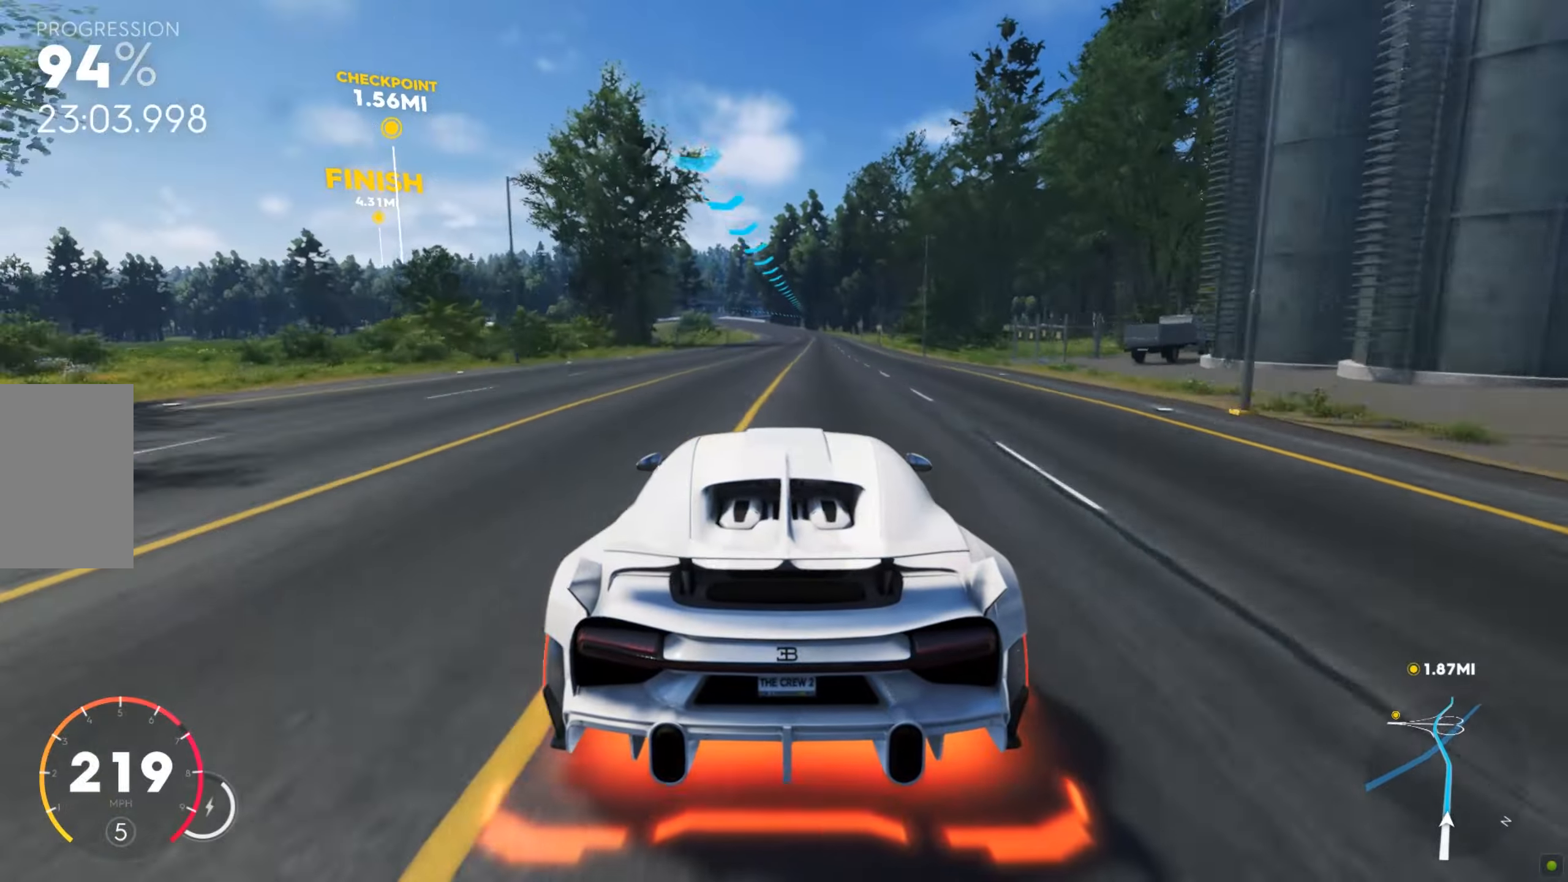
{"keys": ["w"], "mouse": [], "events": []}
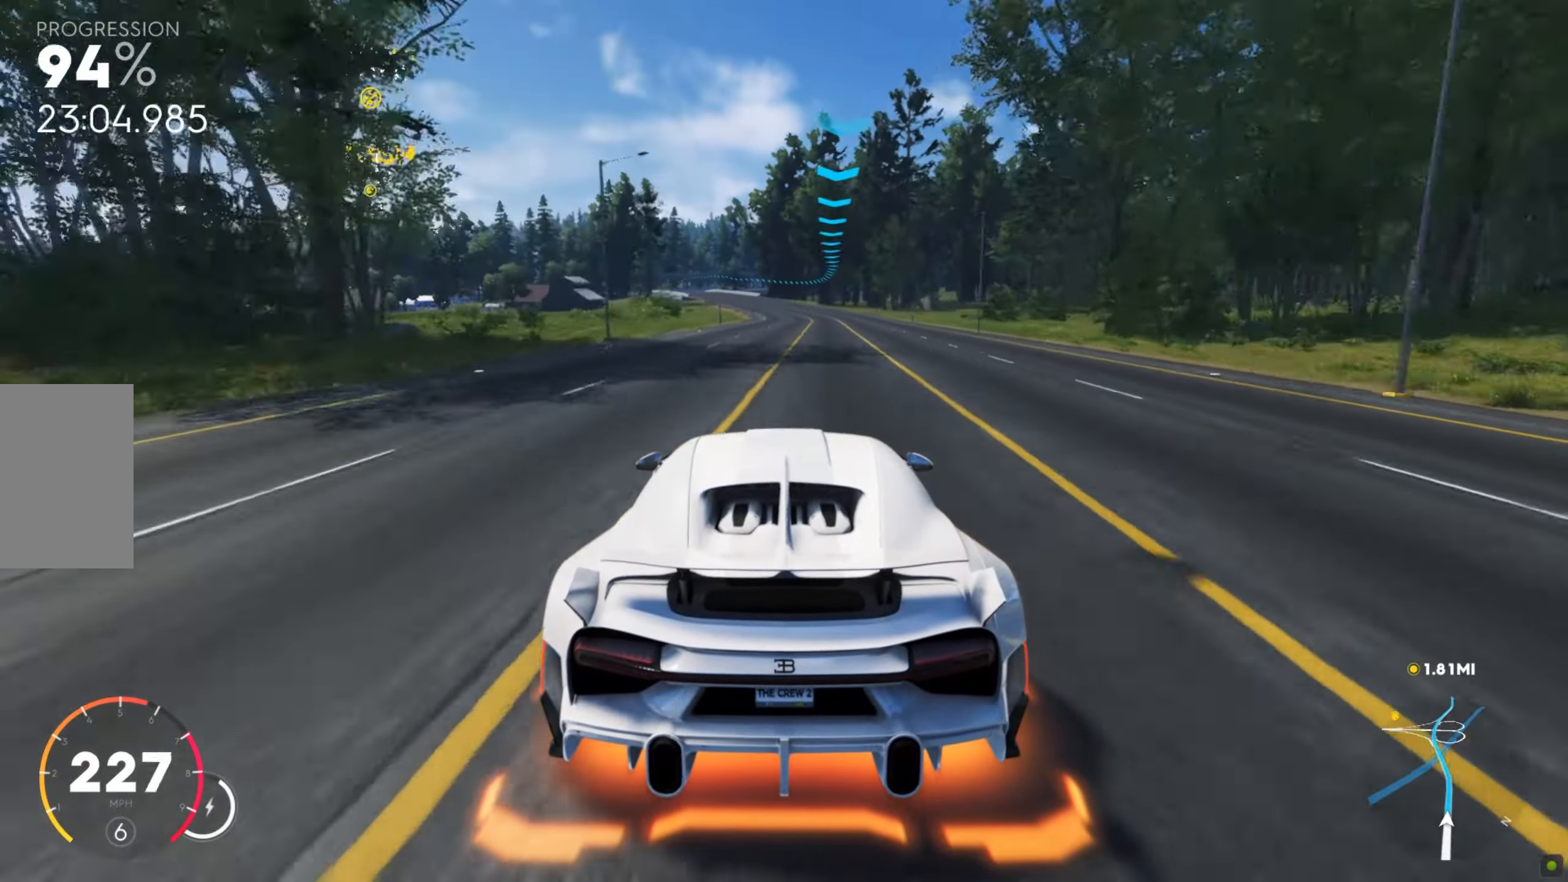
{"keys": ["a", "w"], "mouse": [], "events": [[171, "a", "down"], [223, "a", "up"], [377, "a", "down"], [462, "a", "up"], [514, "a", "down"]]}
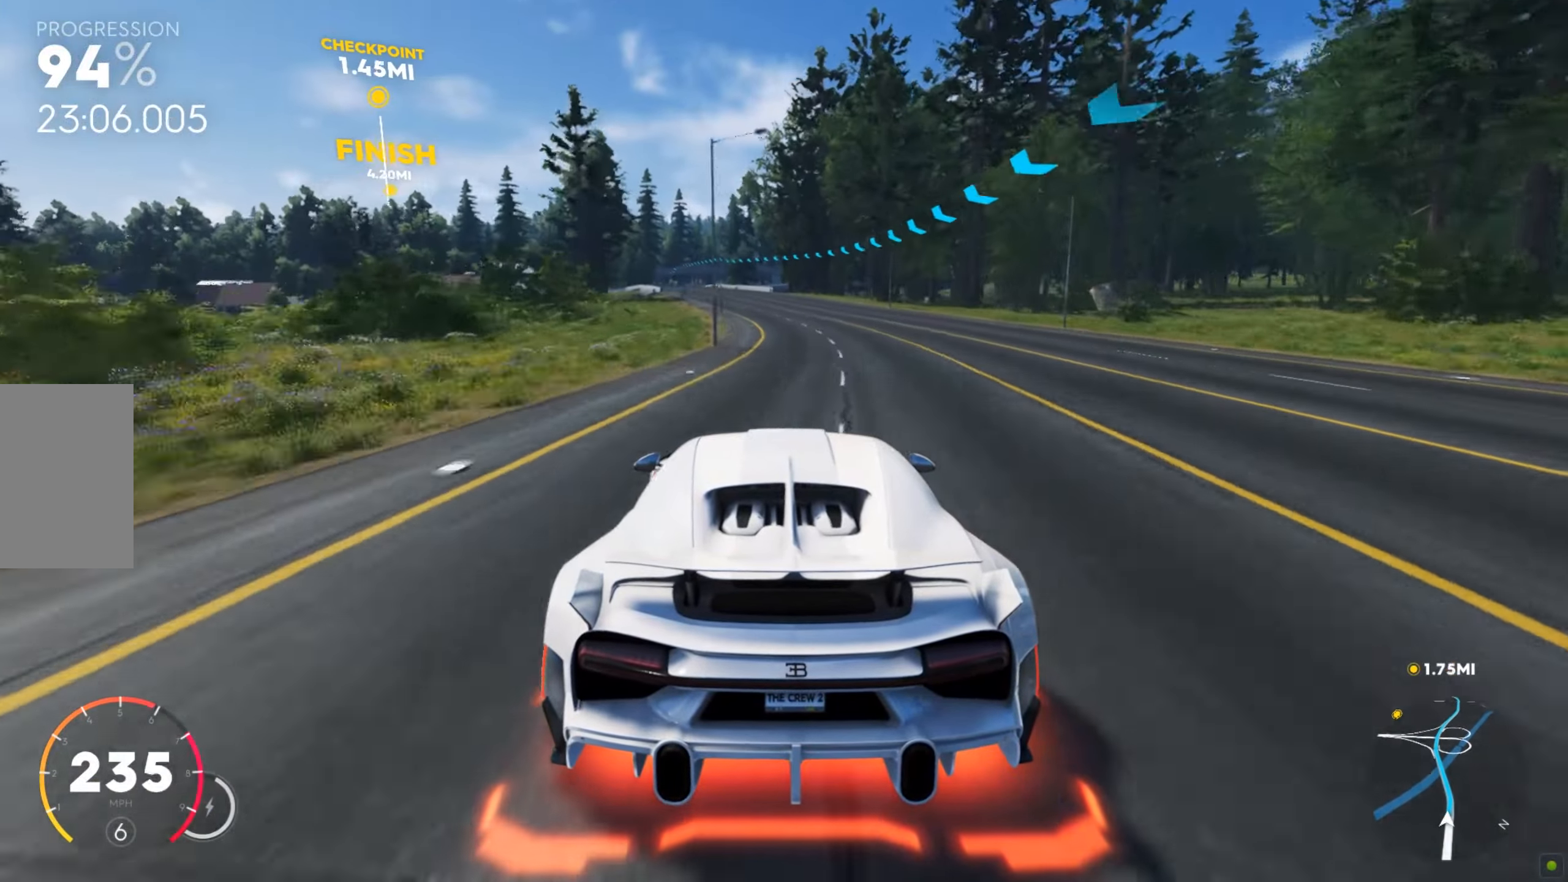
{"keys": ["w"], "mouse": [], "events": [[85, "a", "up"], [120, "a", "down"], [188, "a", "up"], [239, "a", "down"], [359, "a", "up"], [394, "a", "down"], [428, "a", "up"]]}
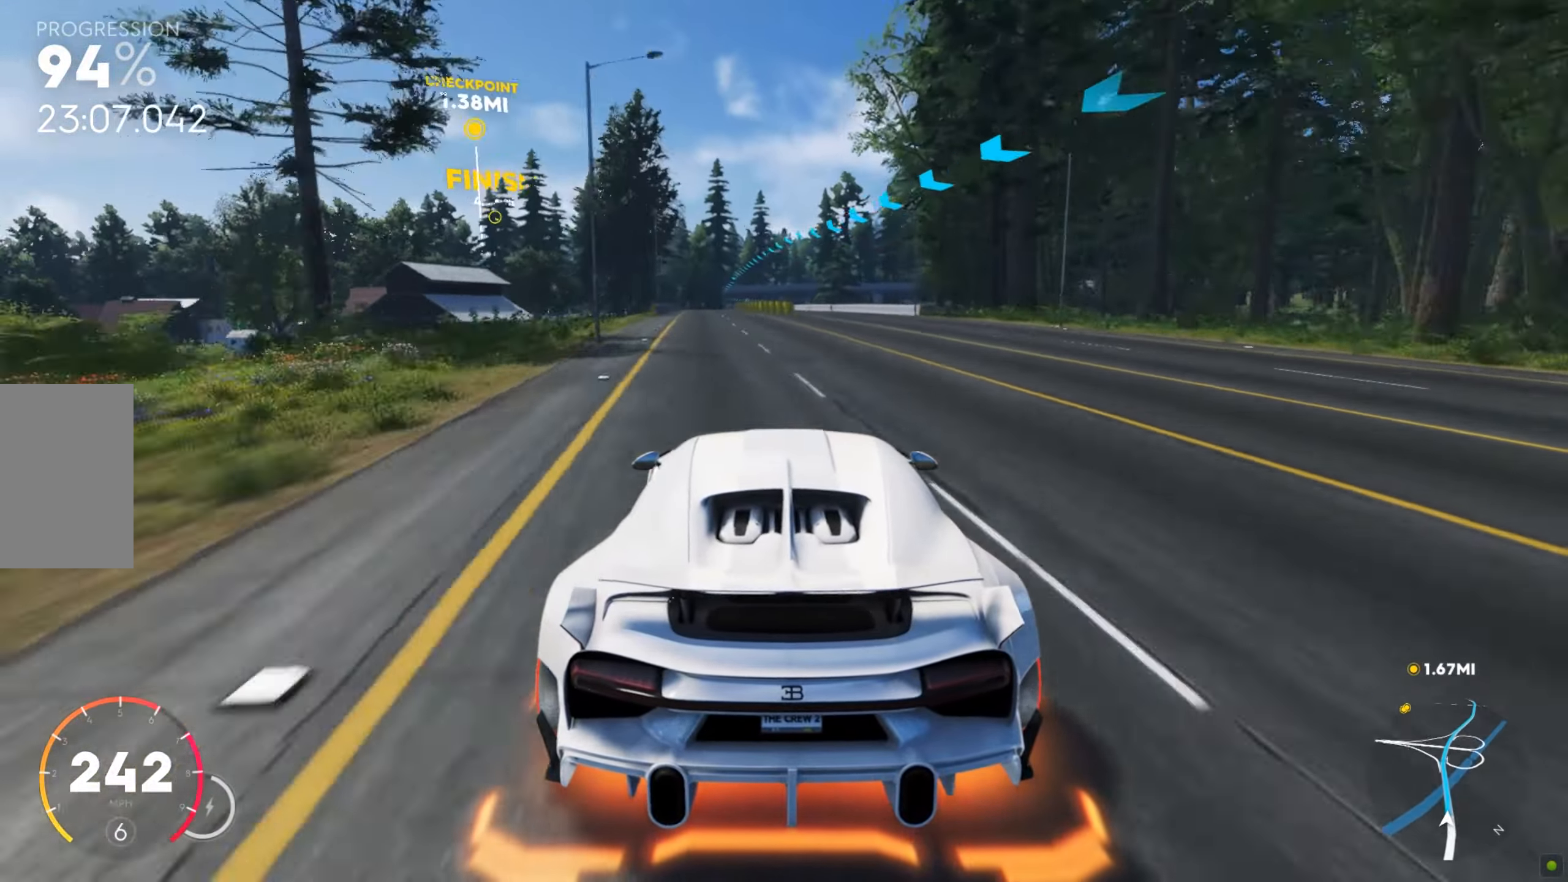
{"keys": ["w"], "mouse": [], "events": [[69, "a", "down"], [103, "a", "up"], [171, "a", "down"], [223, "a", "up"], [326, "a", "down"], [377, "a", "up"]]}
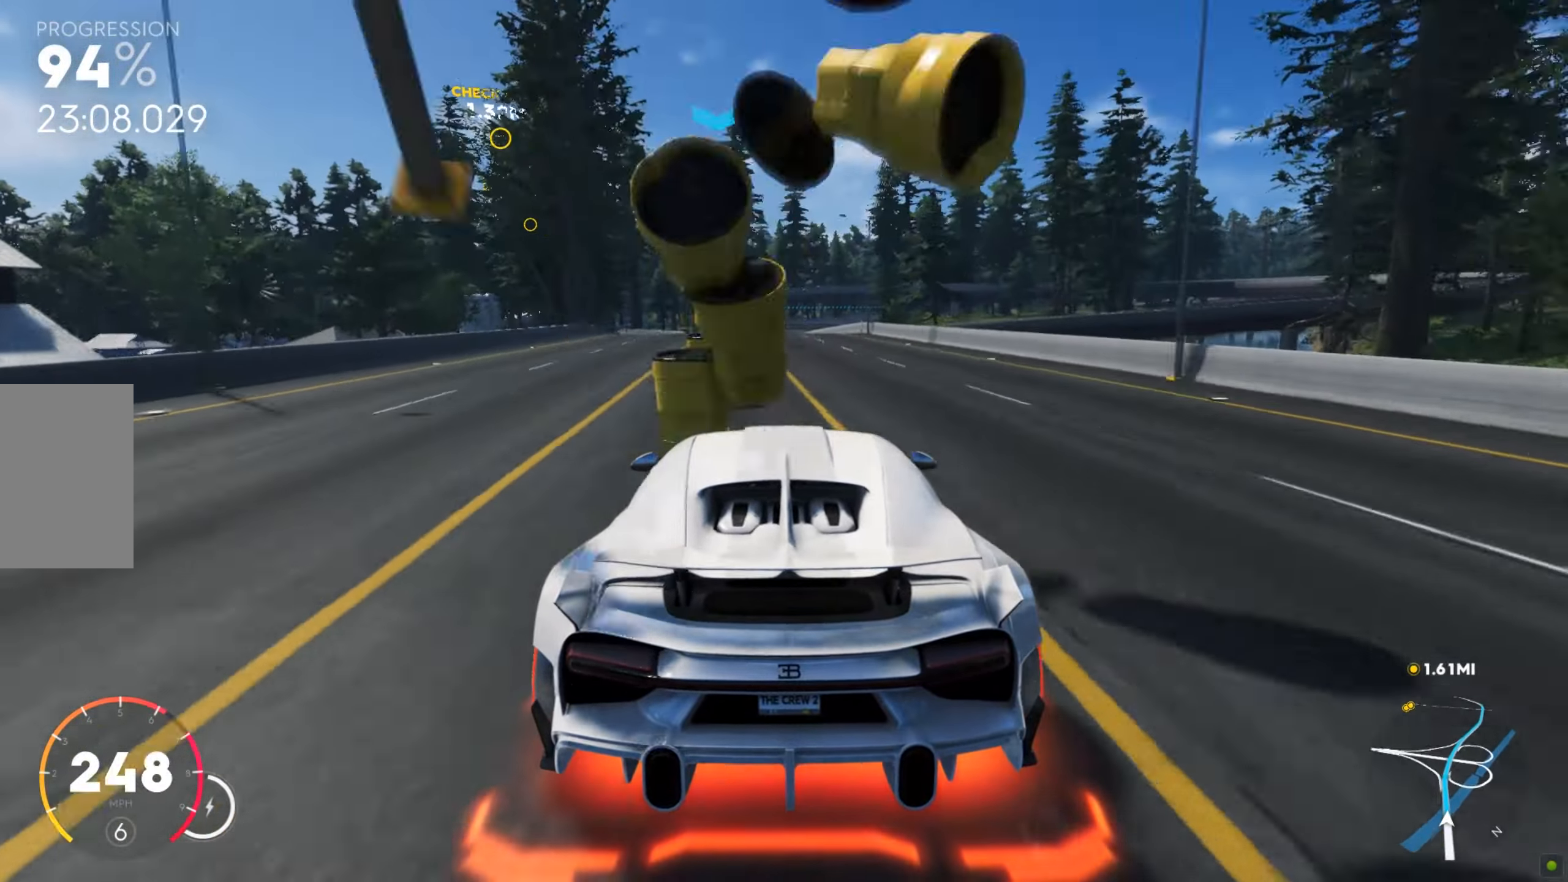
{"keys": ["d", "shift", "w"], "mouse": [], "events": [[188, "shift", "down"], [496, "d", "down"]]}
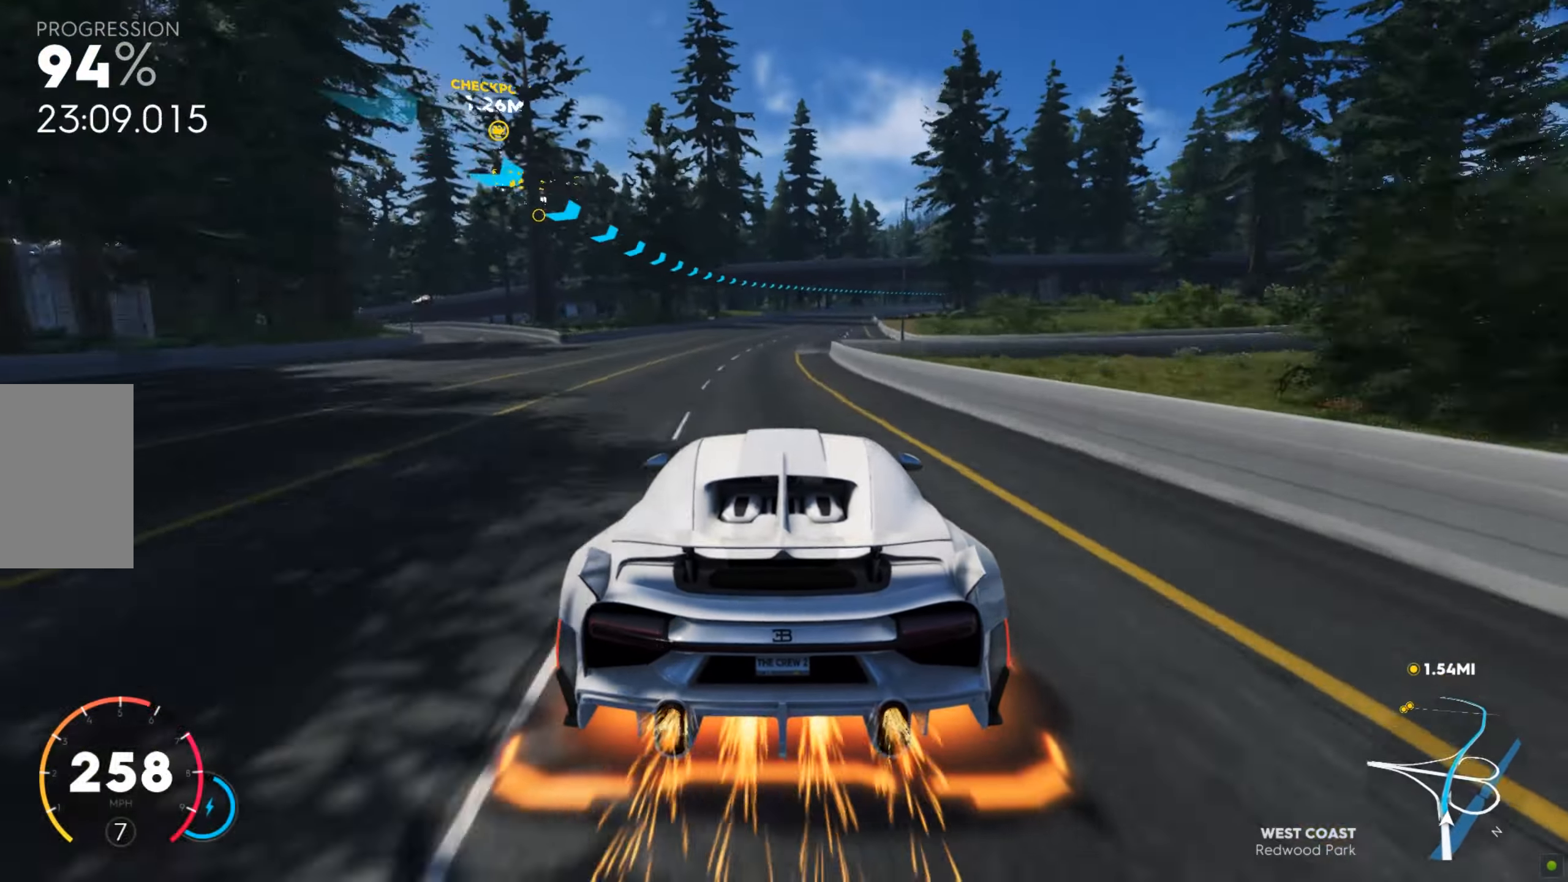
{"keys": ["d", "shift", "w"], "mouse": [], "events": [[137, "d", "up"], [154, "d", "down"], [206, "d", "up"], [240, "d", "down"], [308, "d", "up"], [360, "d", "down"]]}
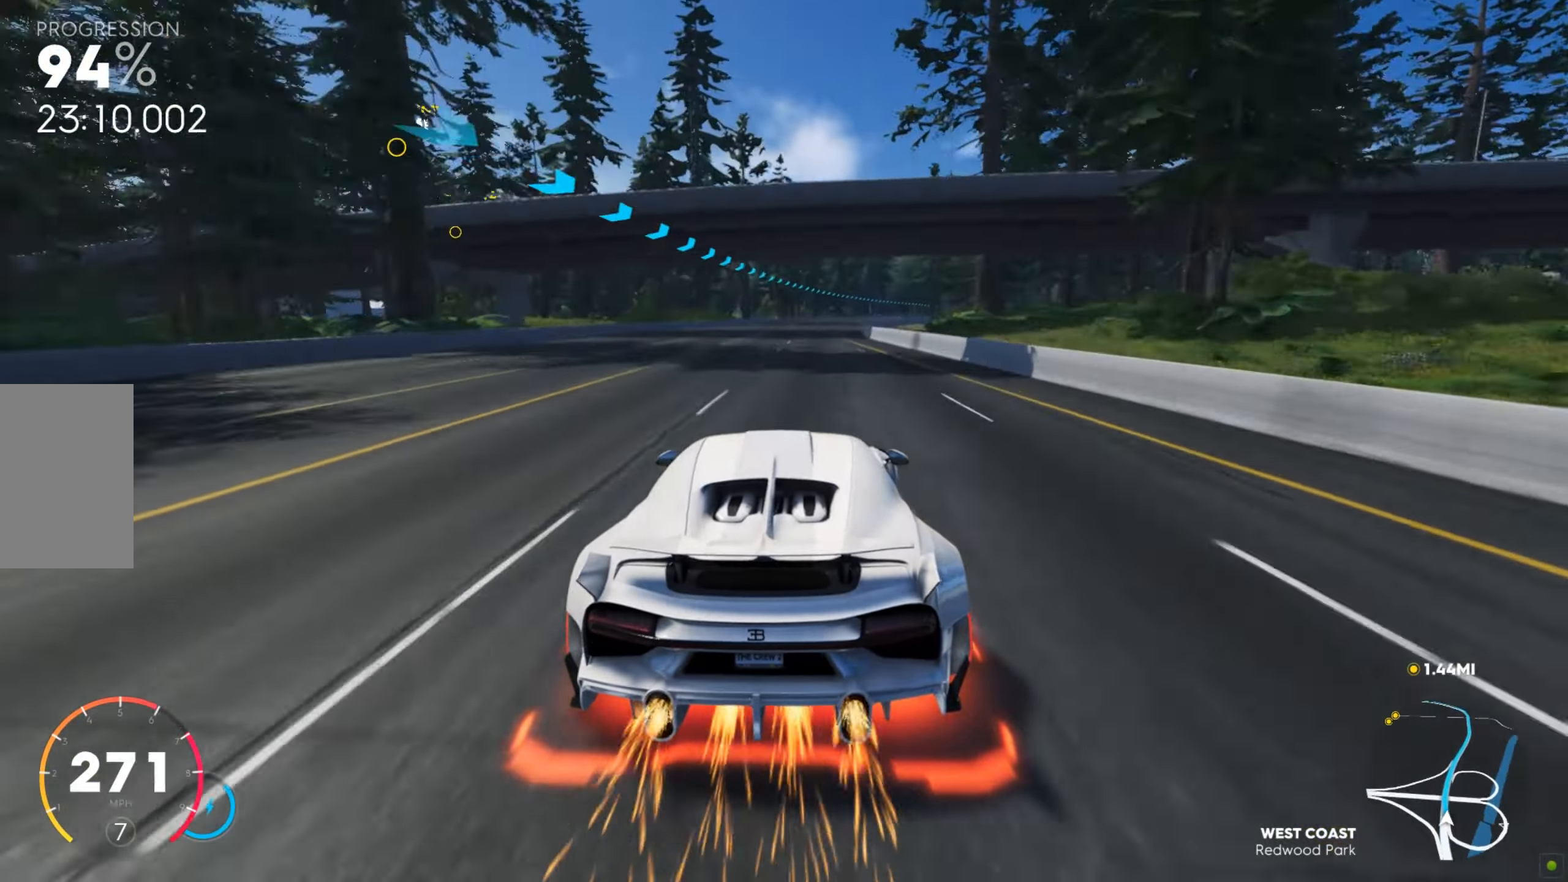
{"keys": ["shift", "w"], "mouse": [], "events": [[17, "d", "up"], [51, "d", "down"], [85, "d", "up"], [188, "d", "down"], [342, "d", "up"], [376, "d", "down"], [479, "d", "up"]]}
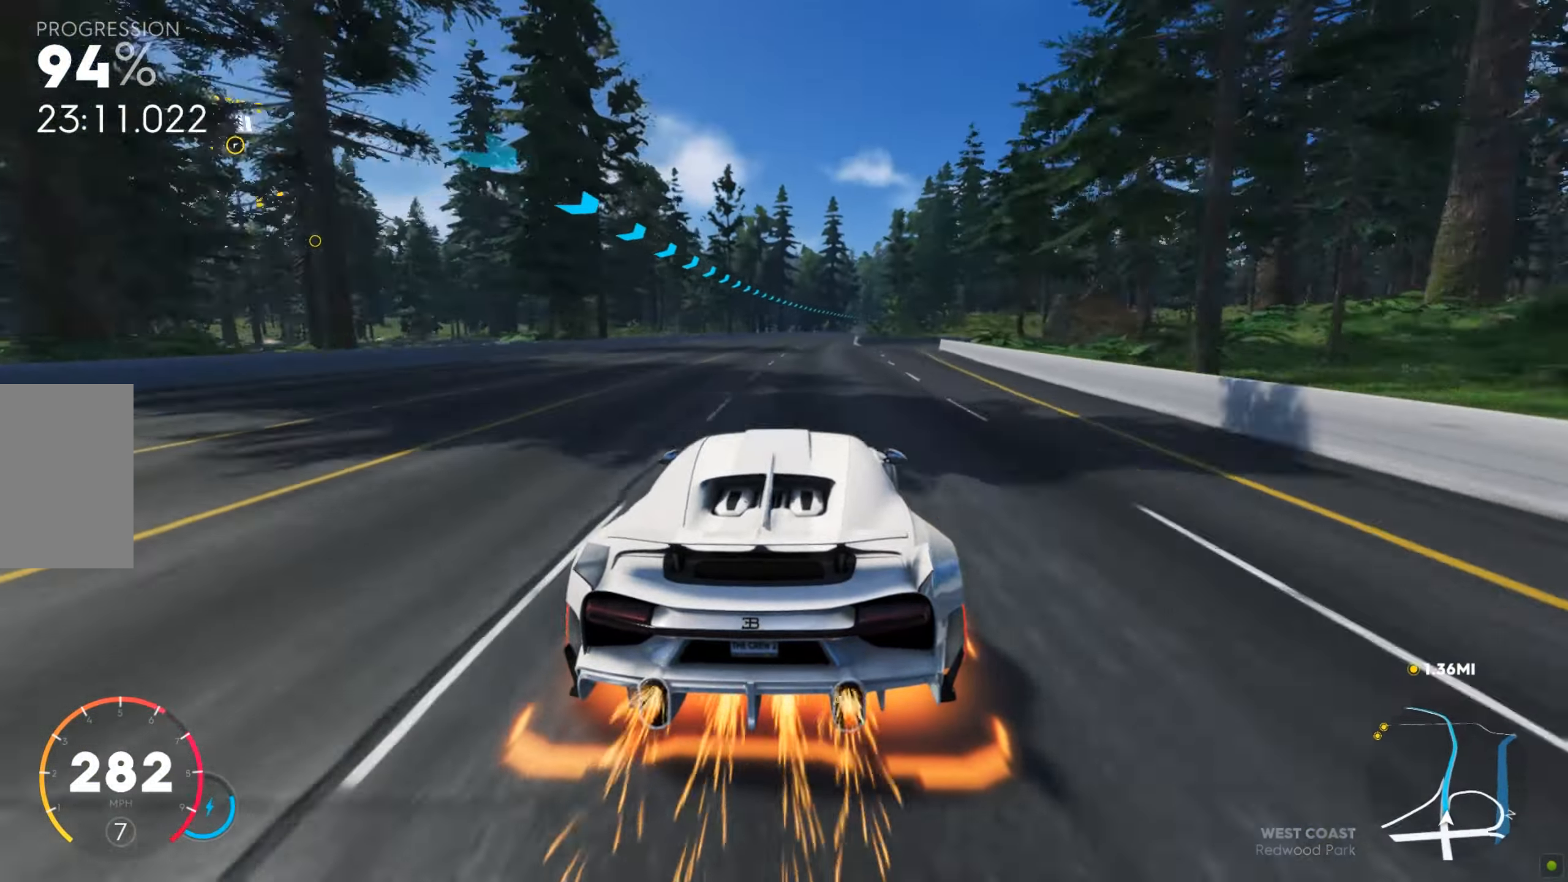
{"keys": ["shift", "w"], "mouse": [], "events": [[17, "d", "down"], [86, "d", "up"], [137, "d", "down"], [240, "d", "up"], [274, "d", "down"], [360, "d", "up"], [428, "d", "down"], [497, "d", "up"]]}
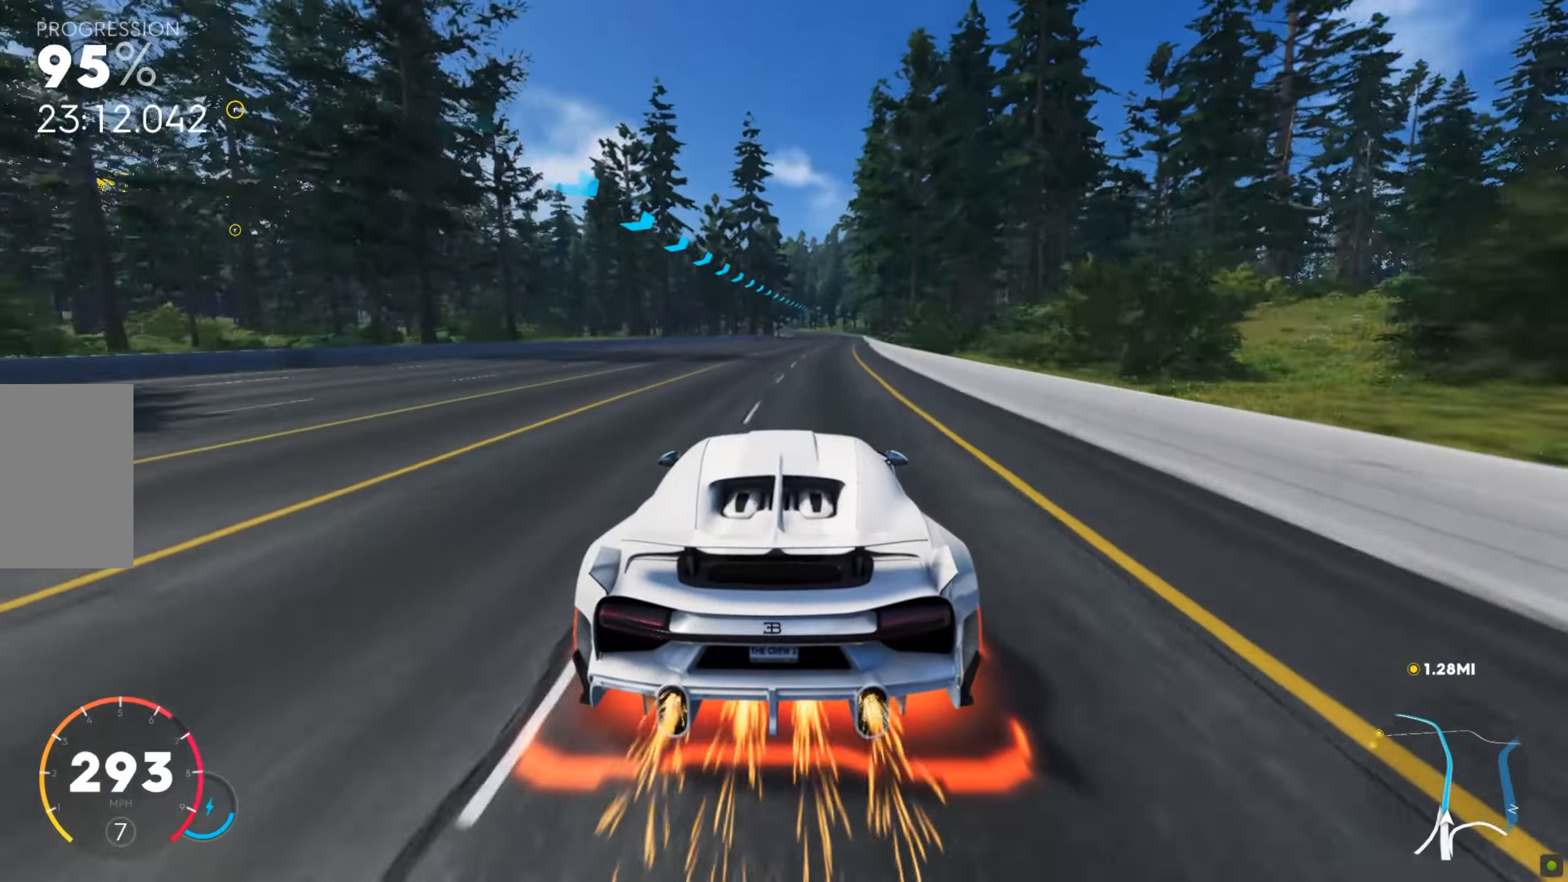
{"keys": ["w"], "mouse": [], "events": [[308, "shift", "up"]]}
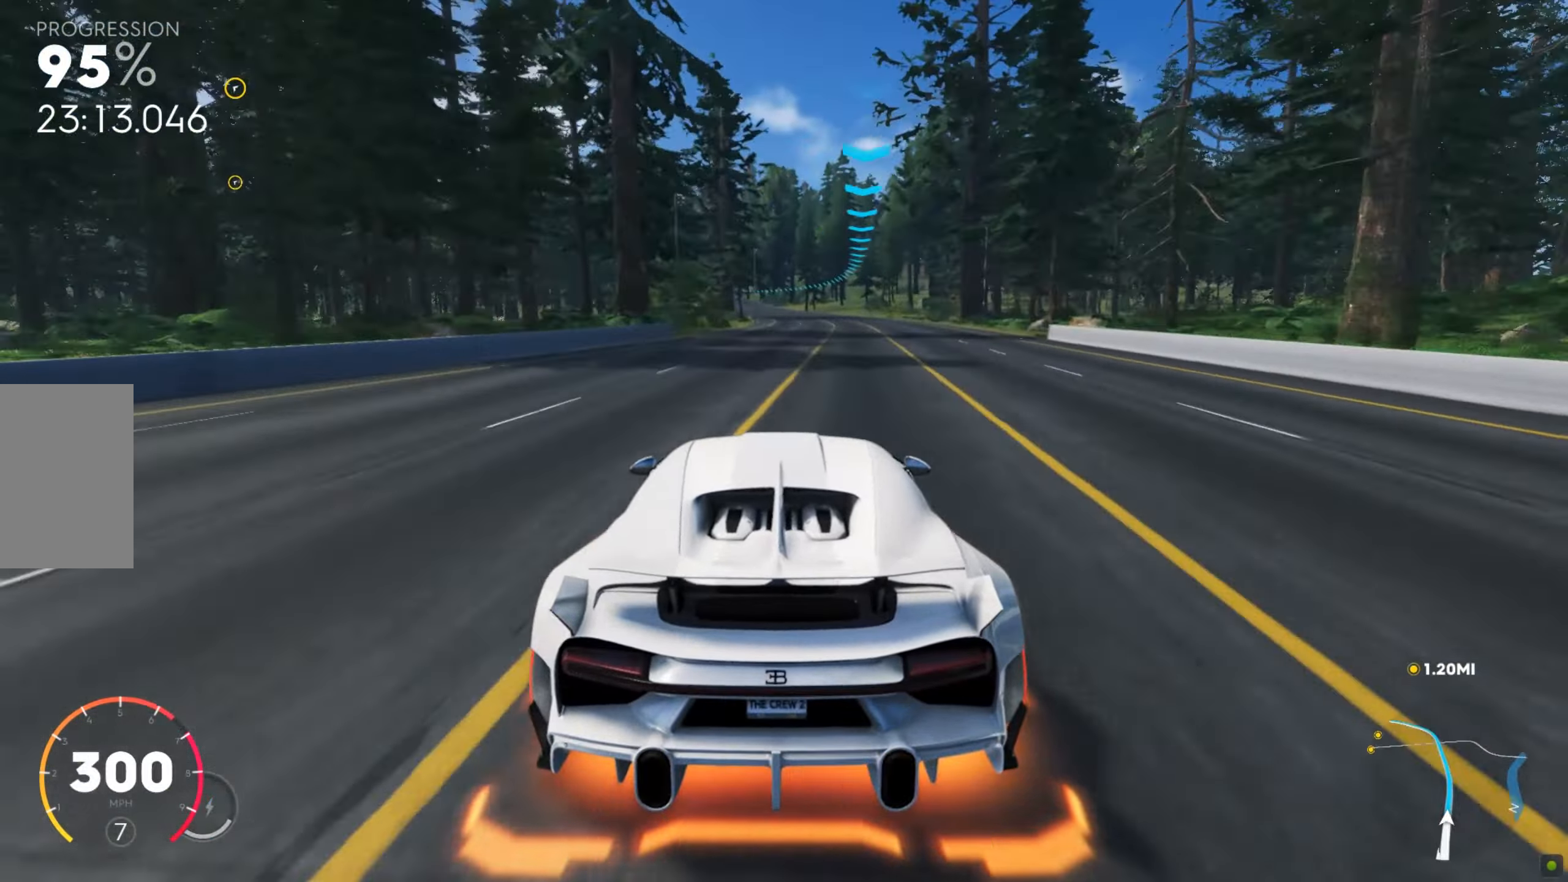
{"keys": ["a", "w"], "mouse": [], "events": [[189, "a", "down"], [223, "a", "up"], [274, "a", "down"], [326, "a", "up"], [360, "a", "down"], [428, "a", "up"], [462, "a", "down"]]}
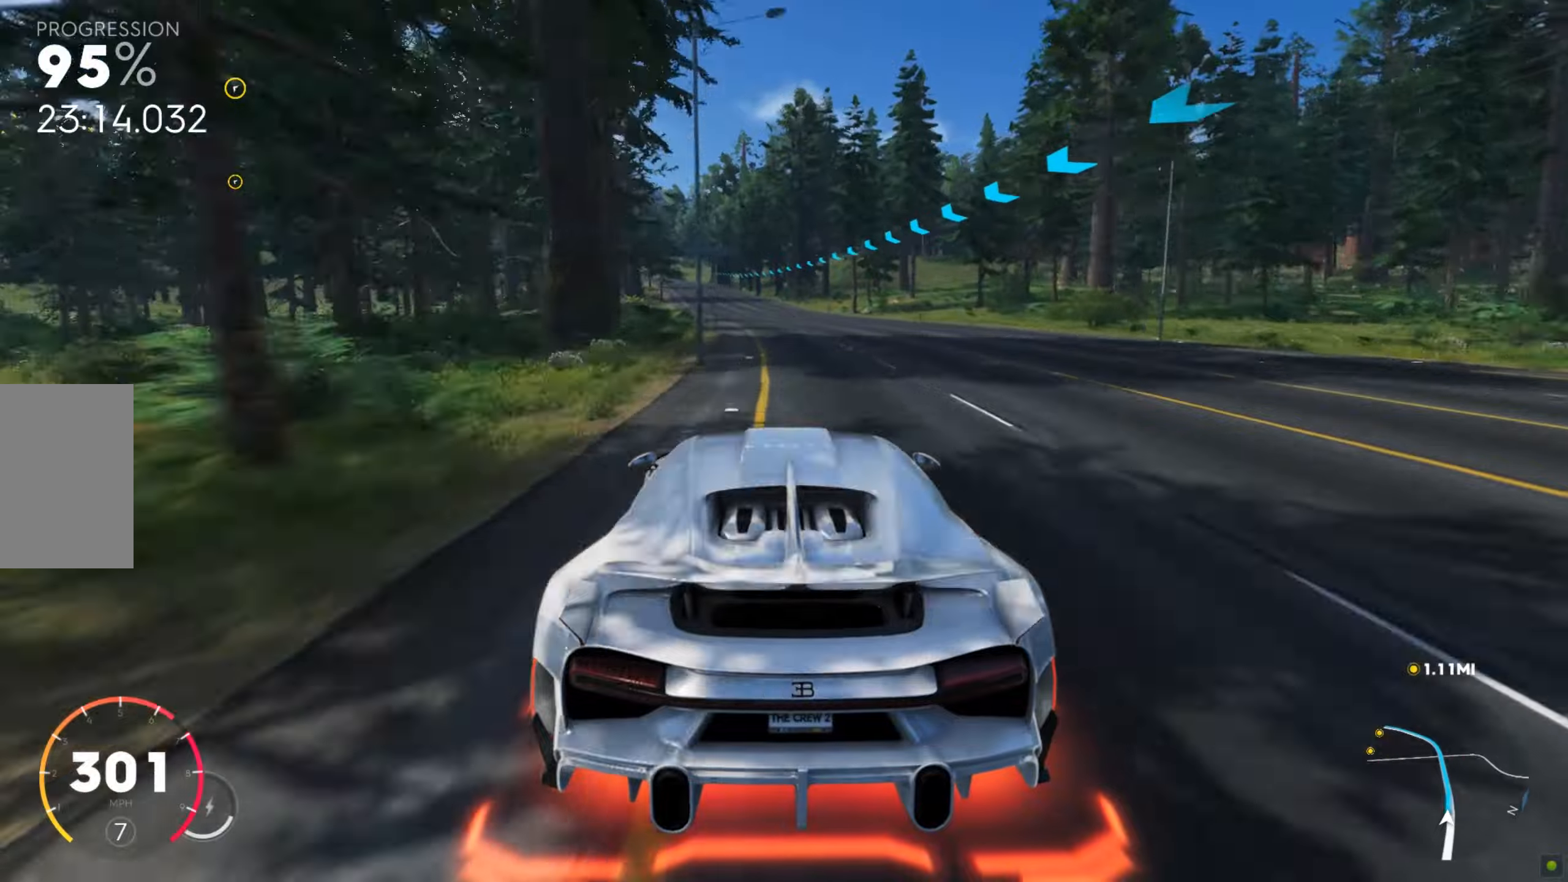
{"keys": ["w"], "mouse": [], "events": [[52, "a", "up"], [86, "a", "down"], [154, "a", "up"], [189, "a", "down"], [274, "a", "up"], [326, "a", "down"], [377, "a", "up"], [428, "a", "down"], [497, "a", "up"]]}
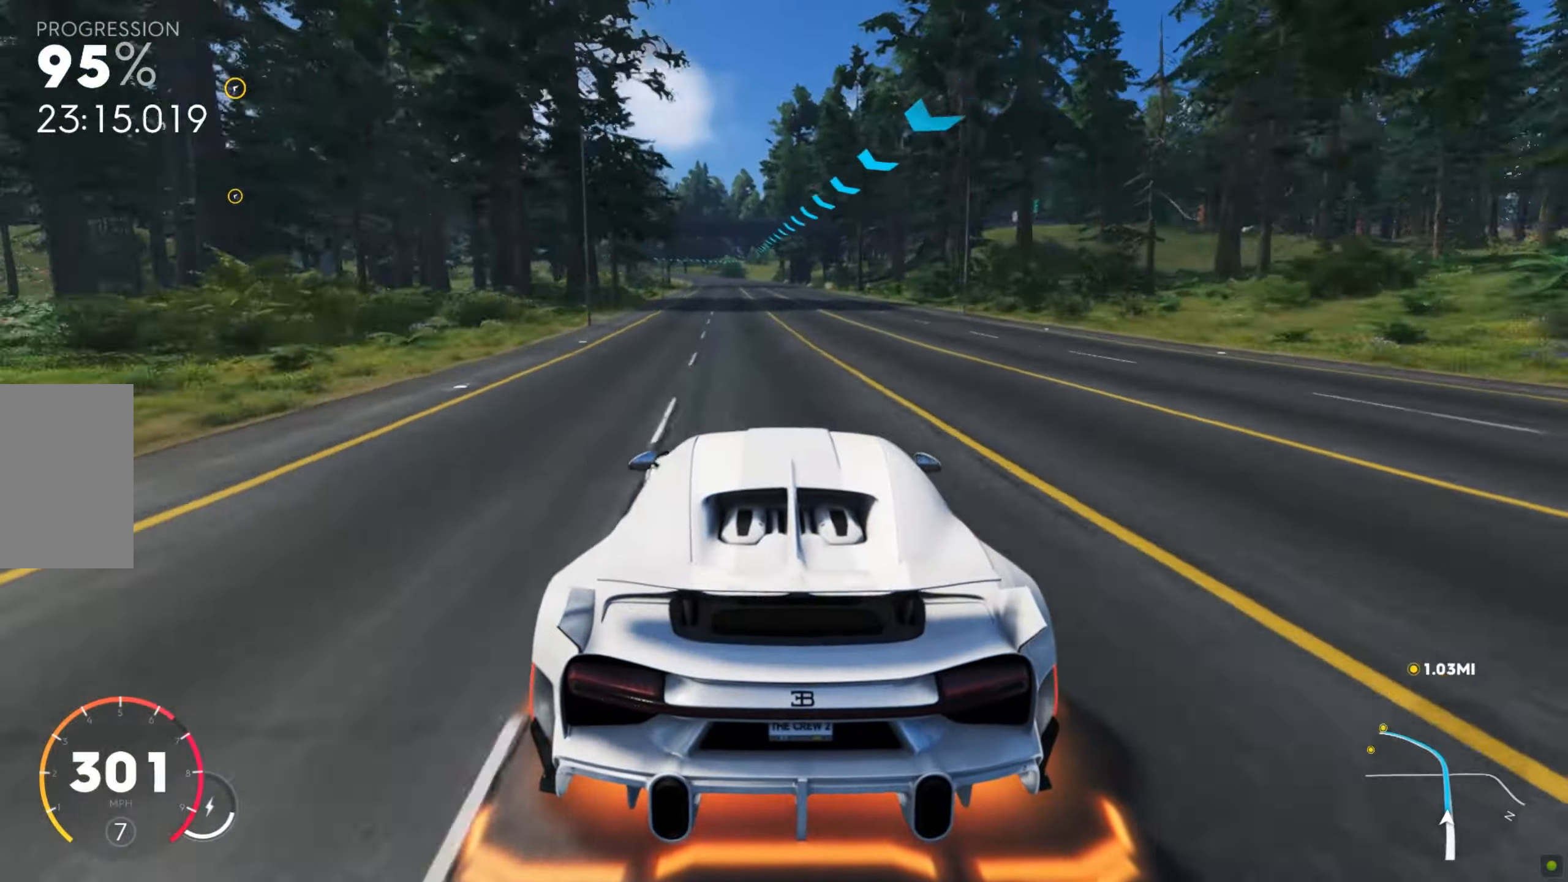
{"keys": ["a", "w"], "mouse": [], "events": [[51, "a", "down"], [120, "a", "up"], [171, "a", "down"], [239, "a", "up"], [274, "a", "down"], [308, "a", "up"], [359, "a", "down"], [428, "a", "up"], [479, "a", "down"]]}
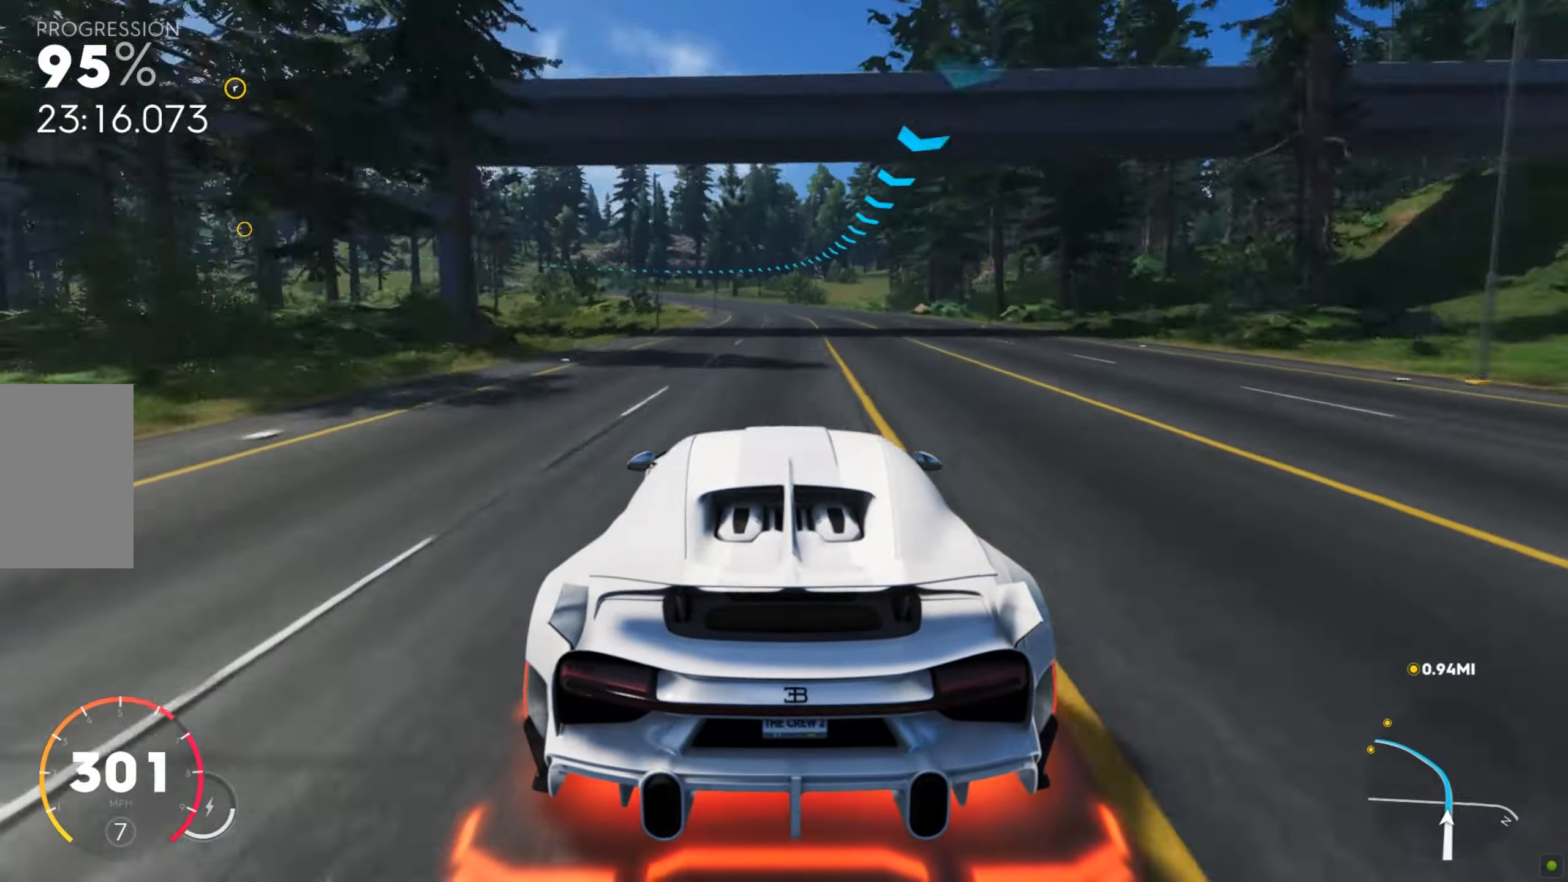
{"keys": ["w"], "mouse": [], "events": [[17, "a", "up"], [69, "a", "down"], [223, "a", "up"], [240, "a", "down"], [480, "a", "up"]]}
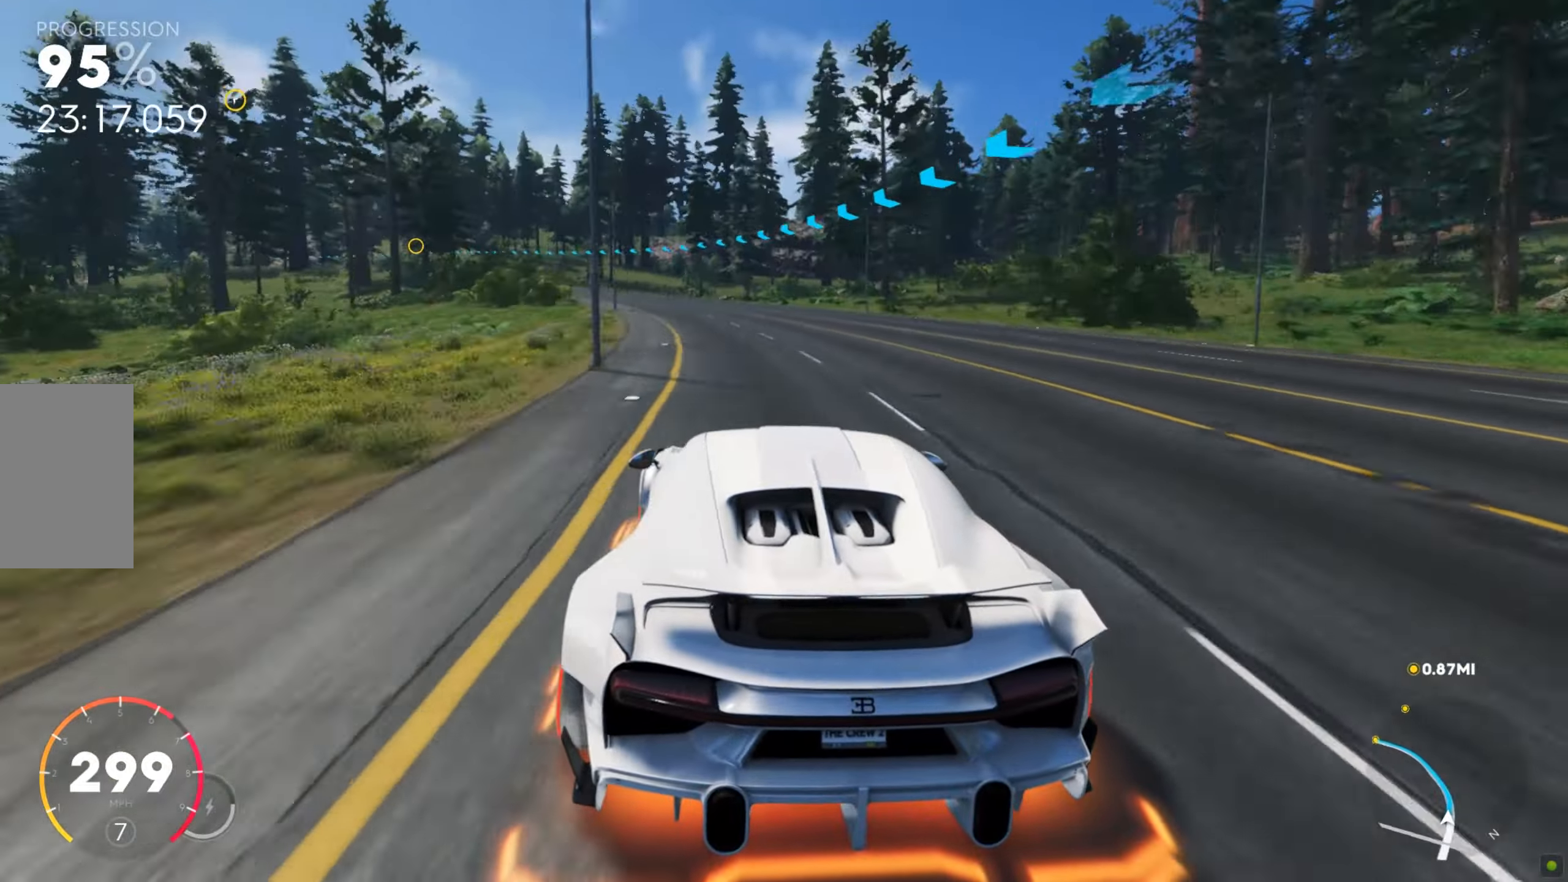
{"keys": ["a", "w"], "mouse": [], "events": [[17, "a", "down"], [274, "a", "up"], [291, "a", "down"], [376, "a", "up"], [411, "a", "down"]]}
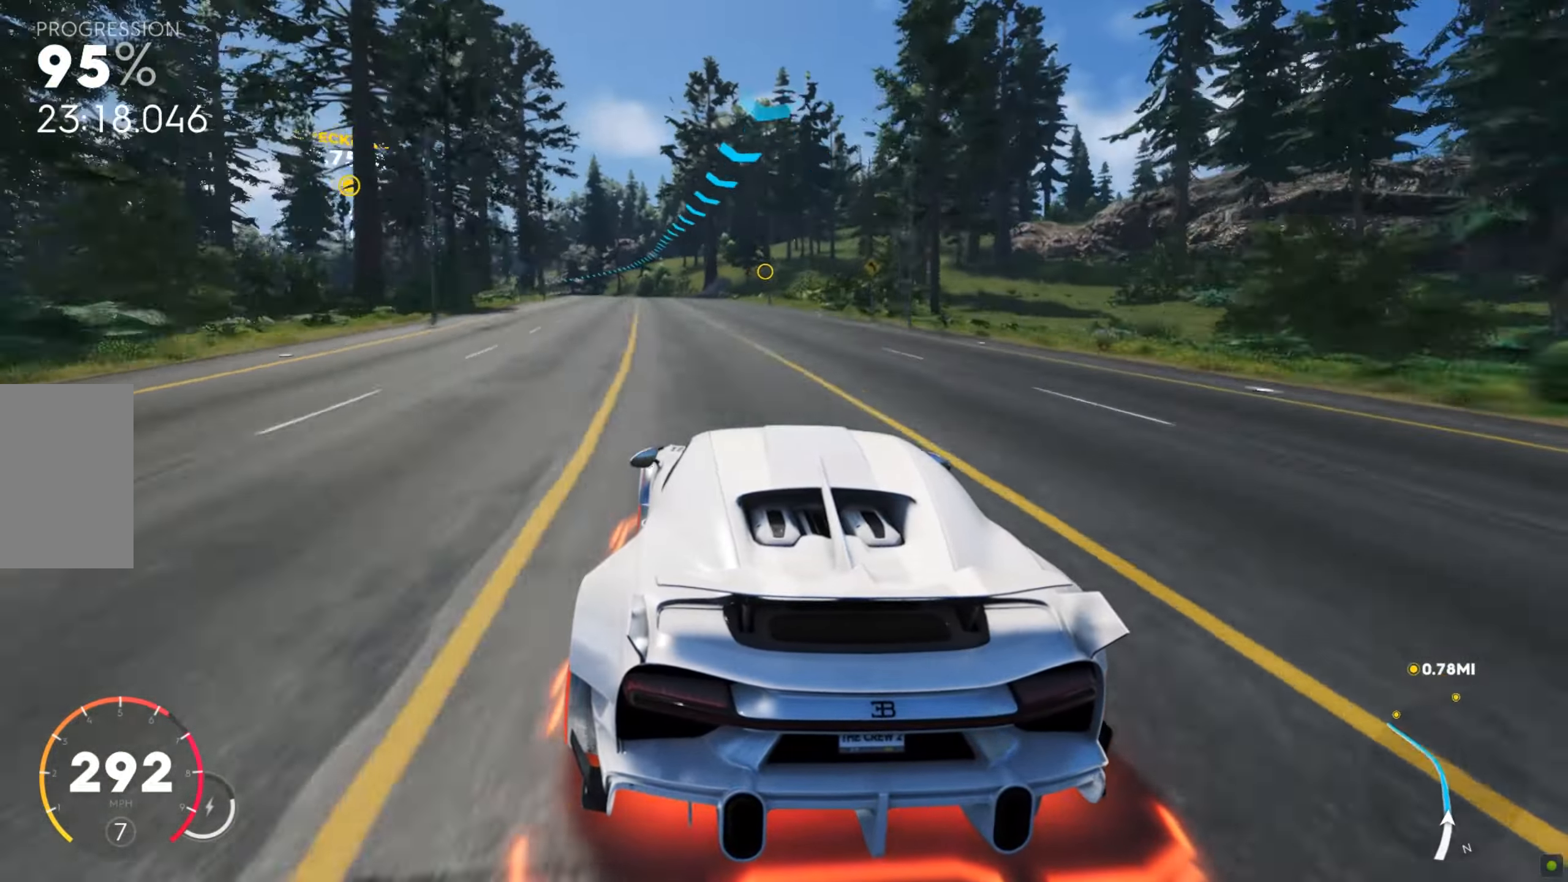
{"keys": ["a", "w"], "mouse": [], "events": [[35, "a", "up"], [69, "a", "down"], [206, "a", "up"], [223, "a", "down"], [326, "a", "up"], [394, "a", "down"]]}
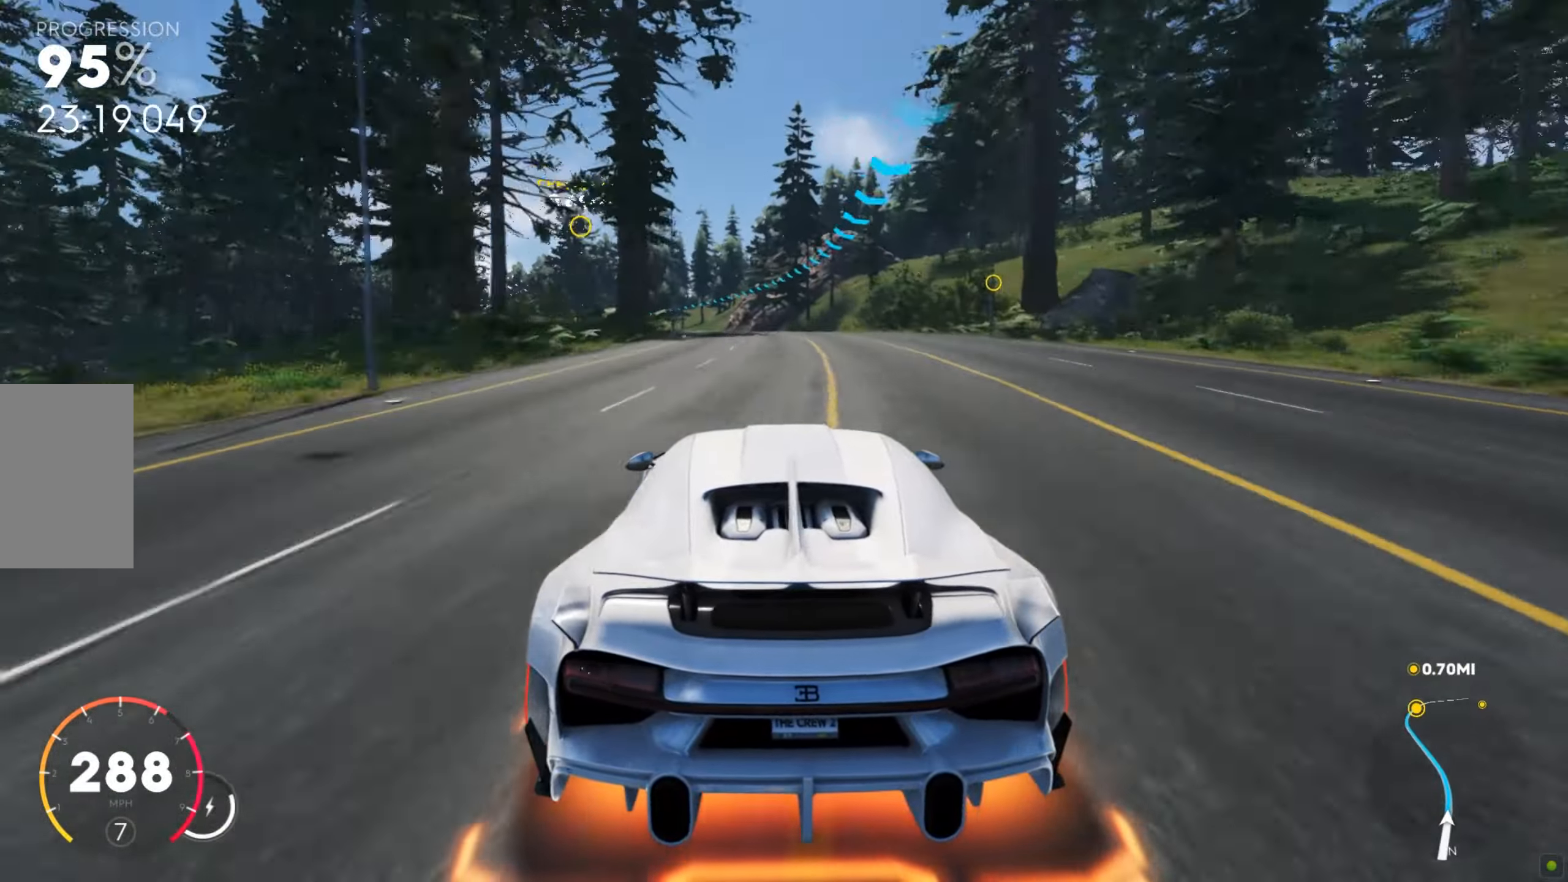
{"keys": ["a", "w"], "mouse": [], "events": [[102, "a", "up"], [137, "a", "down"], [308, "a", "up"], [359, "a", "down"], [428, "a", "up"], [479, "a", "down"]]}
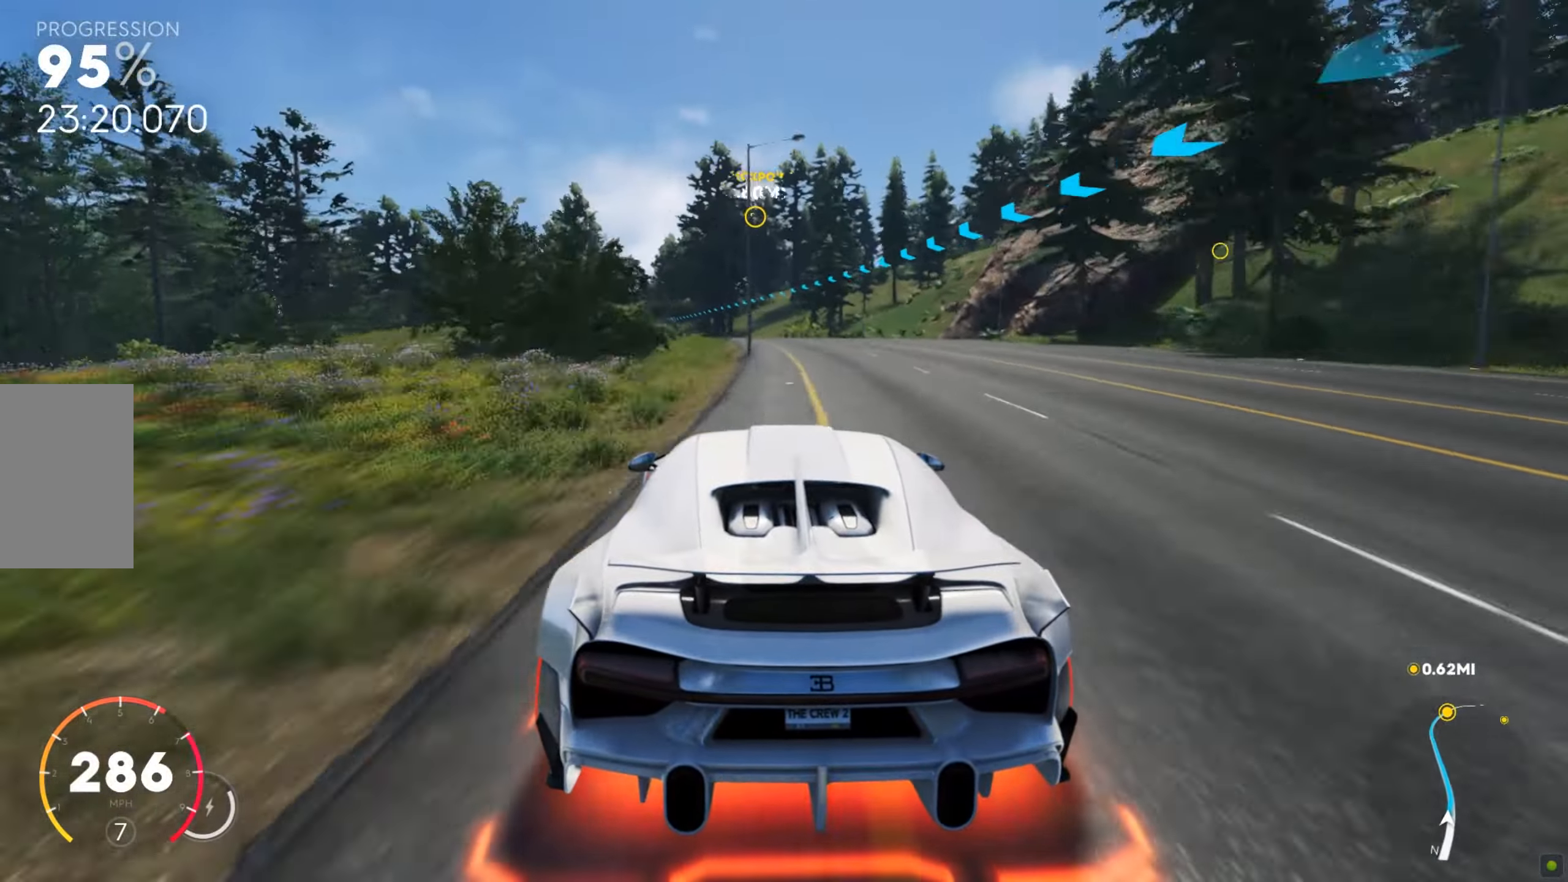
{"keys": ["a", "w"], "mouse": [], "events": [[120, "a", "up"], [154, "a", "down"], [240, "a", "up"], [291, "a", "down"], [428, "a", "up"], [445, "a", "down"]]}
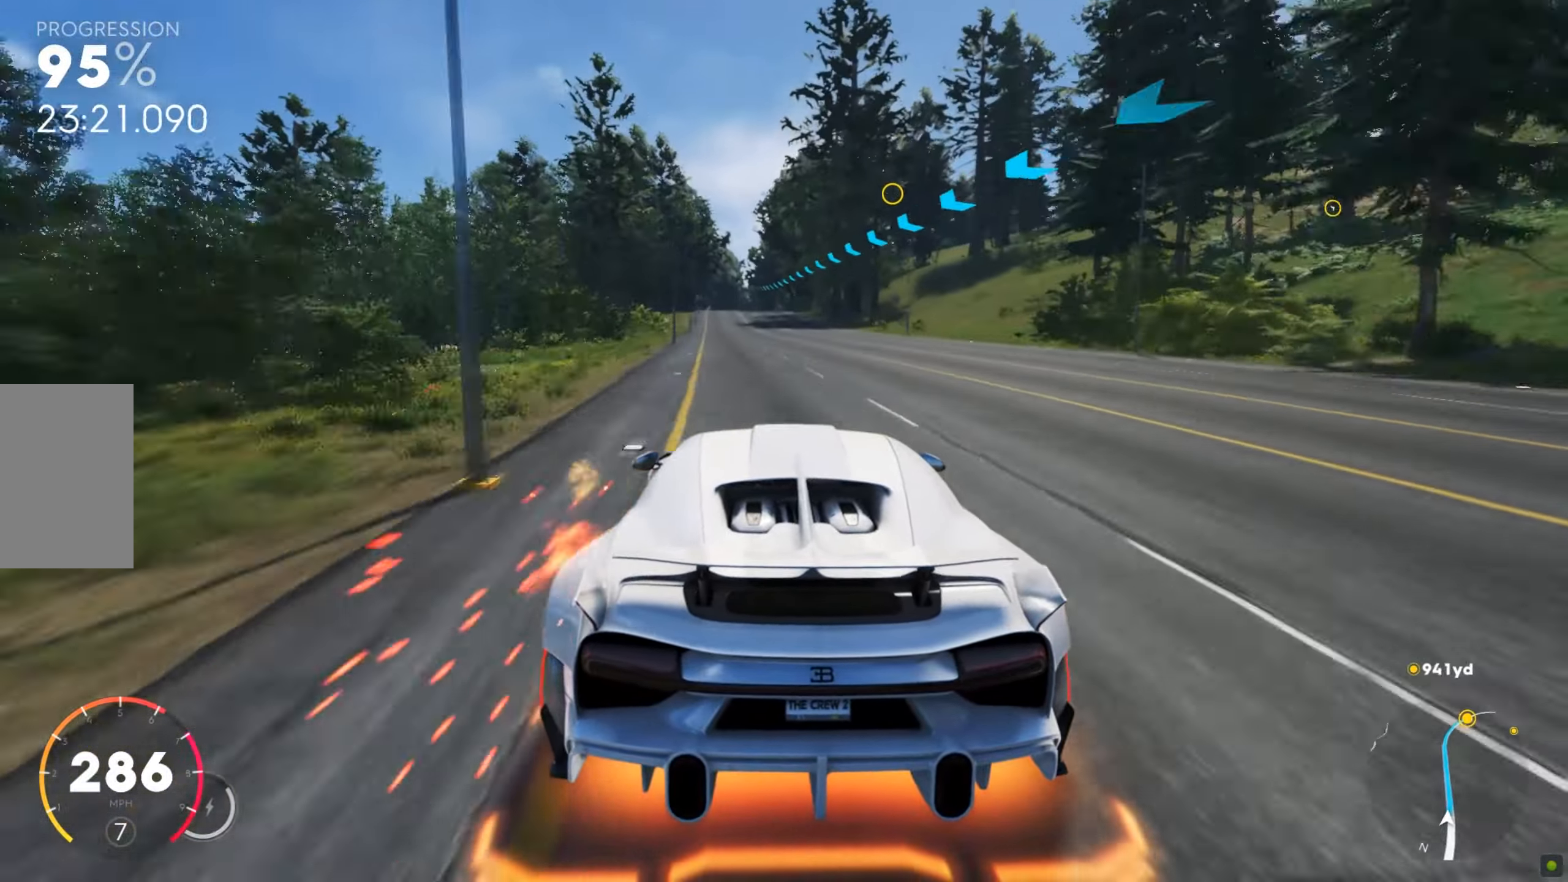
{"keys": ["w"], "mouse": [], "events": [[17, "a", "up"], [85, "a", "down"], [137, "a", "up"]]}
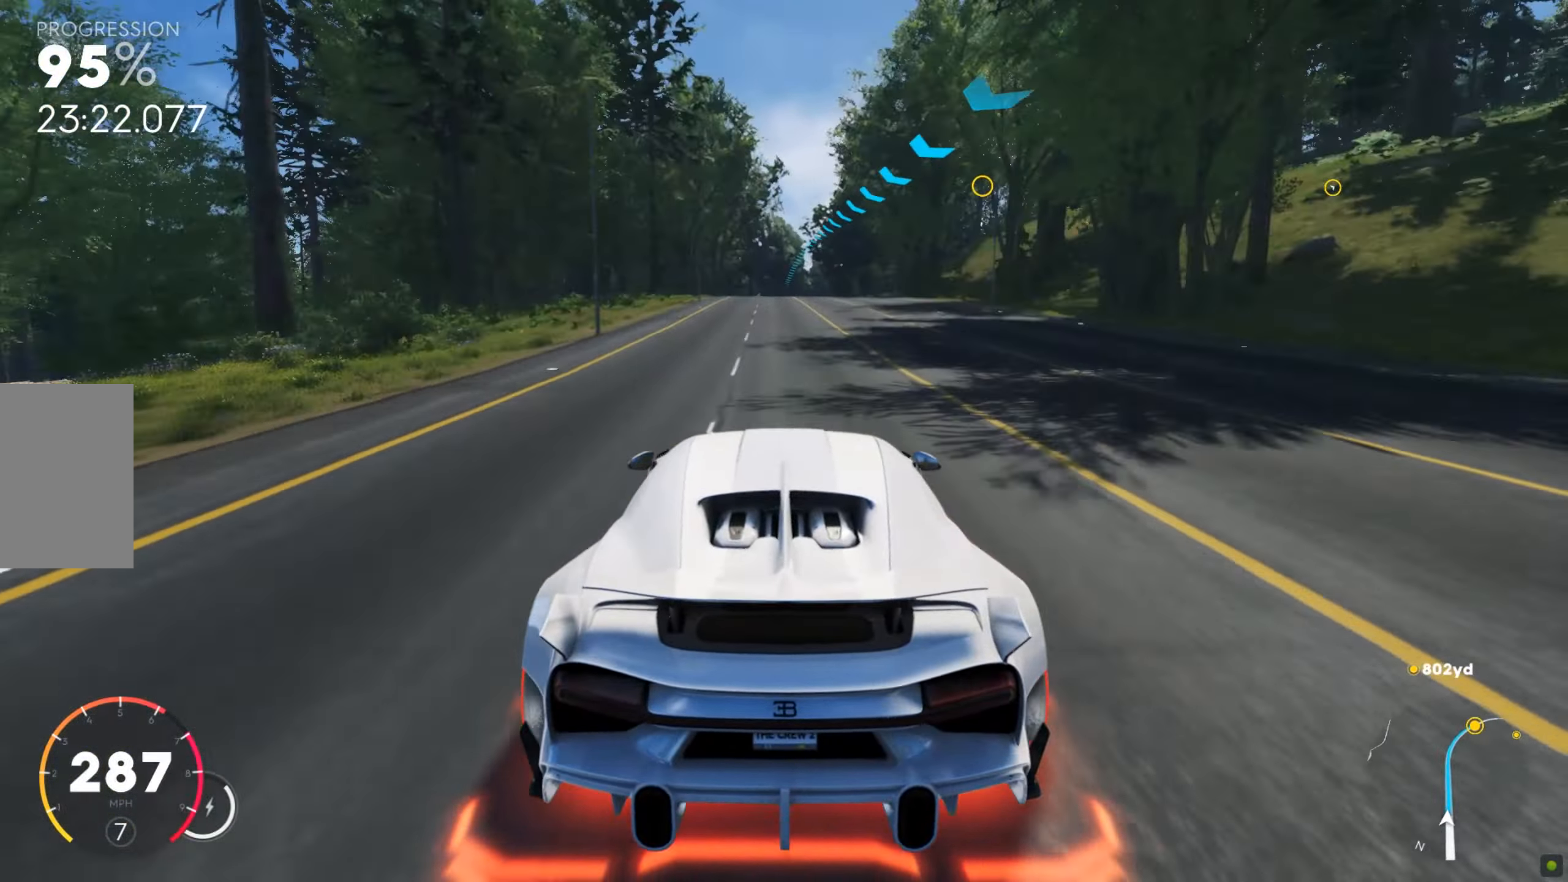
{"keys": ["w"], "mouse": [], "events": [[240, "d", "down"], [274, "d", "up"]]}
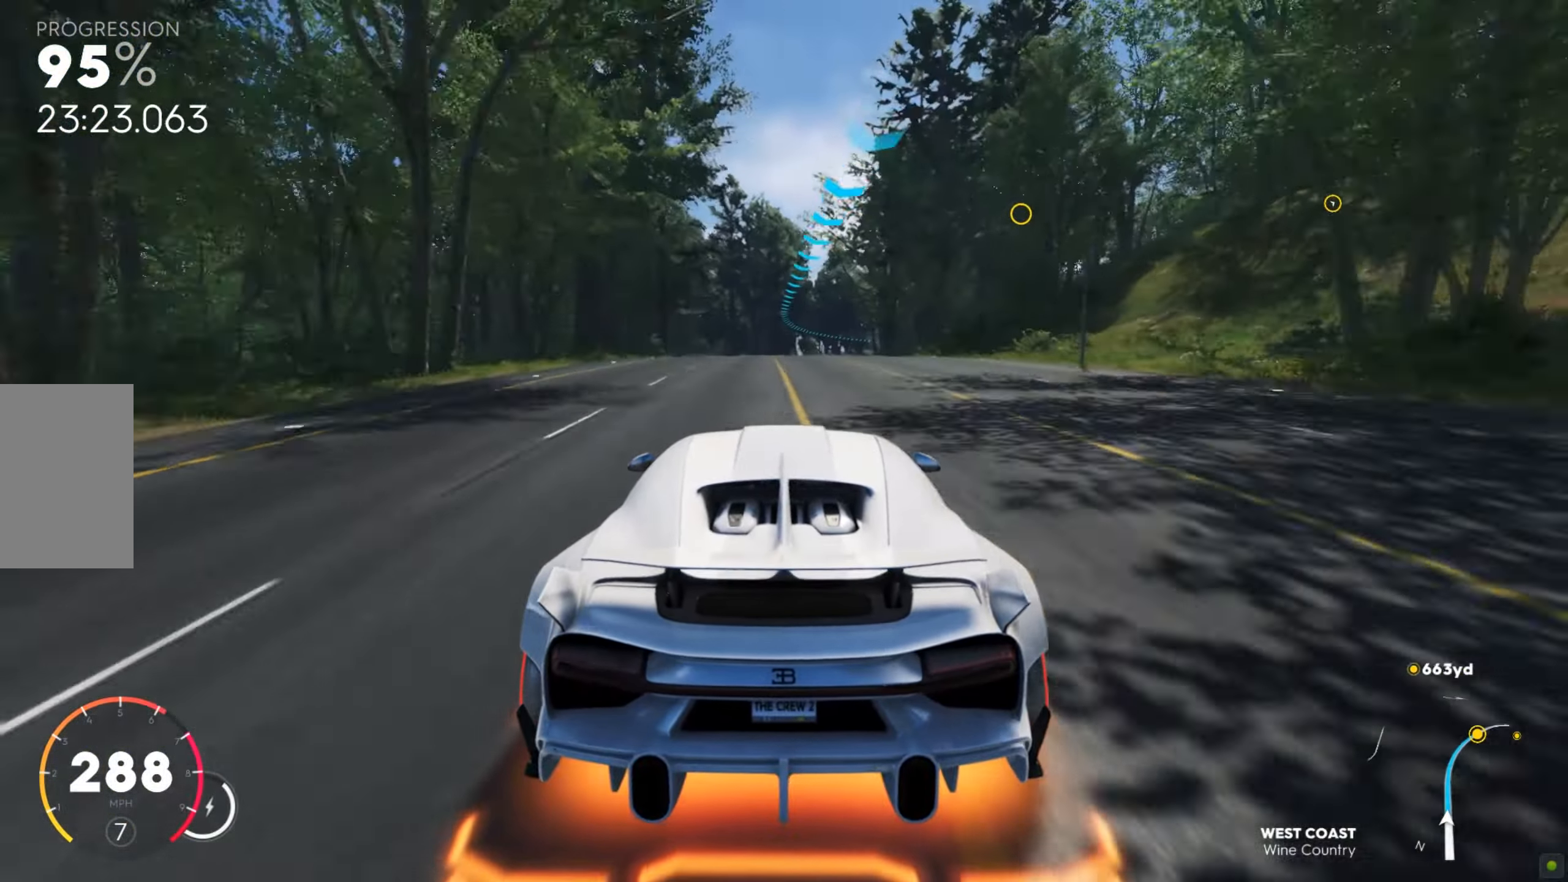
{"keys": ["d", "shift", "w"], "mouse": [], "events": [[120, "d", "down"], [188, "d", "up"], [188, "shift", "down"], [239, "d", "down"], [342, "d", "up"], [376, "d", "down"], [428, "d", "up"], [479, "d", "down"]]}